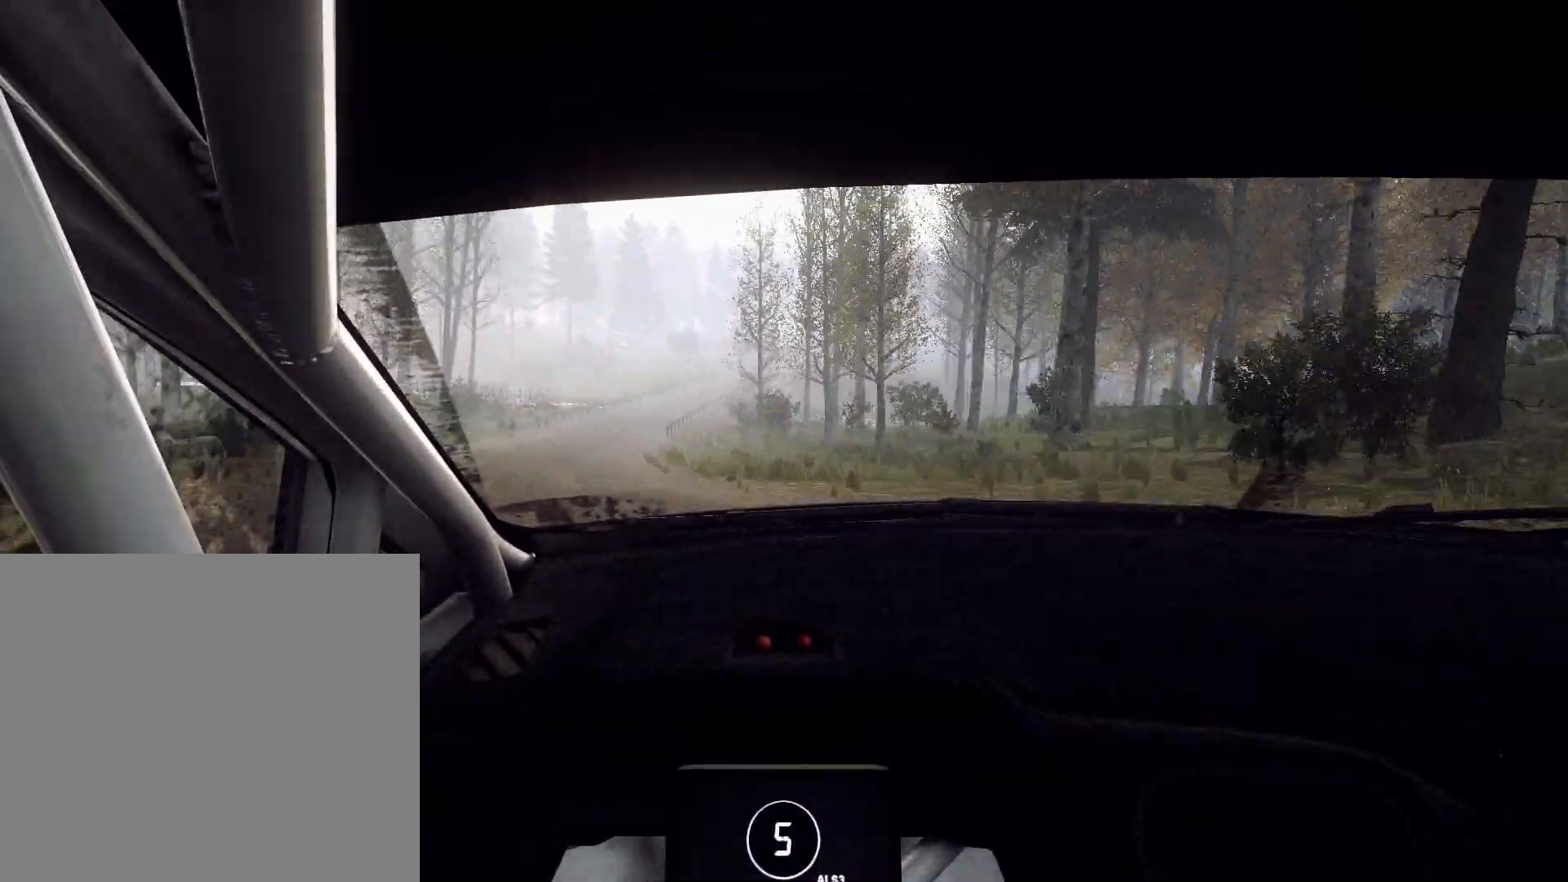
Gameplay with a controller (Xbox layout); each line is a JSON object with the inputs held at the frame after it. "events" lists button and stick changes between this image and that frame as [ms after this image, input, new state], when the widget could be followed in between.
{"buttons": [], "left_stick": "center", "right_stick": "center", "events": [[200, "left_stick", "center"], [267, "left_stick", "left"], [467, "left_stick", "center"]]}
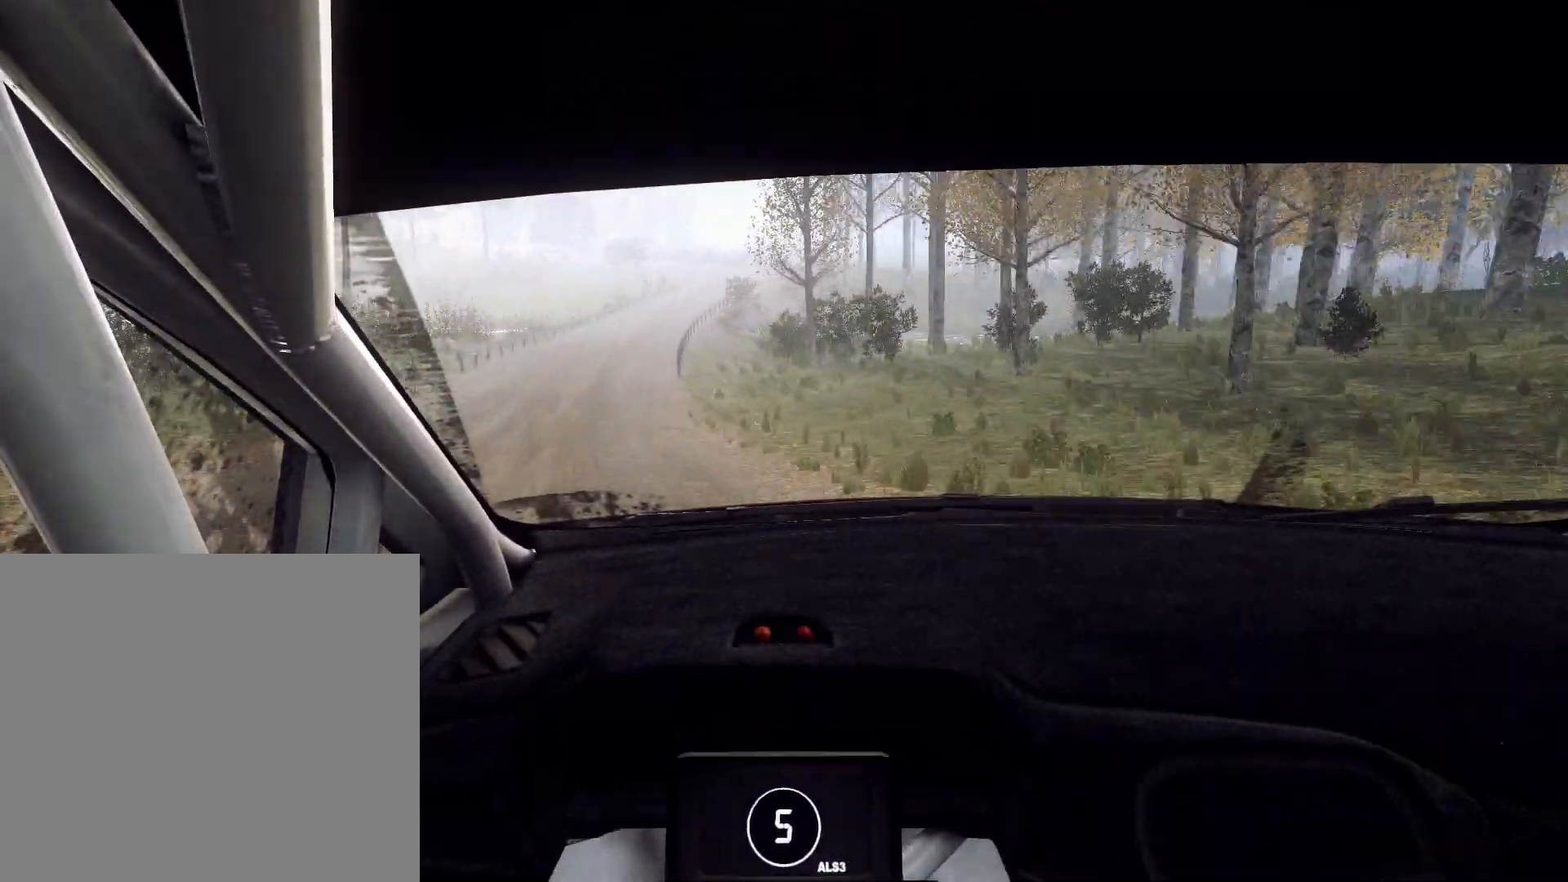
{"buttons": [], "left_stick": "down-left", "right_stick": "up", "events": [[100, "right_stick", "up"], [500, "left_stick", "down-left"]]}
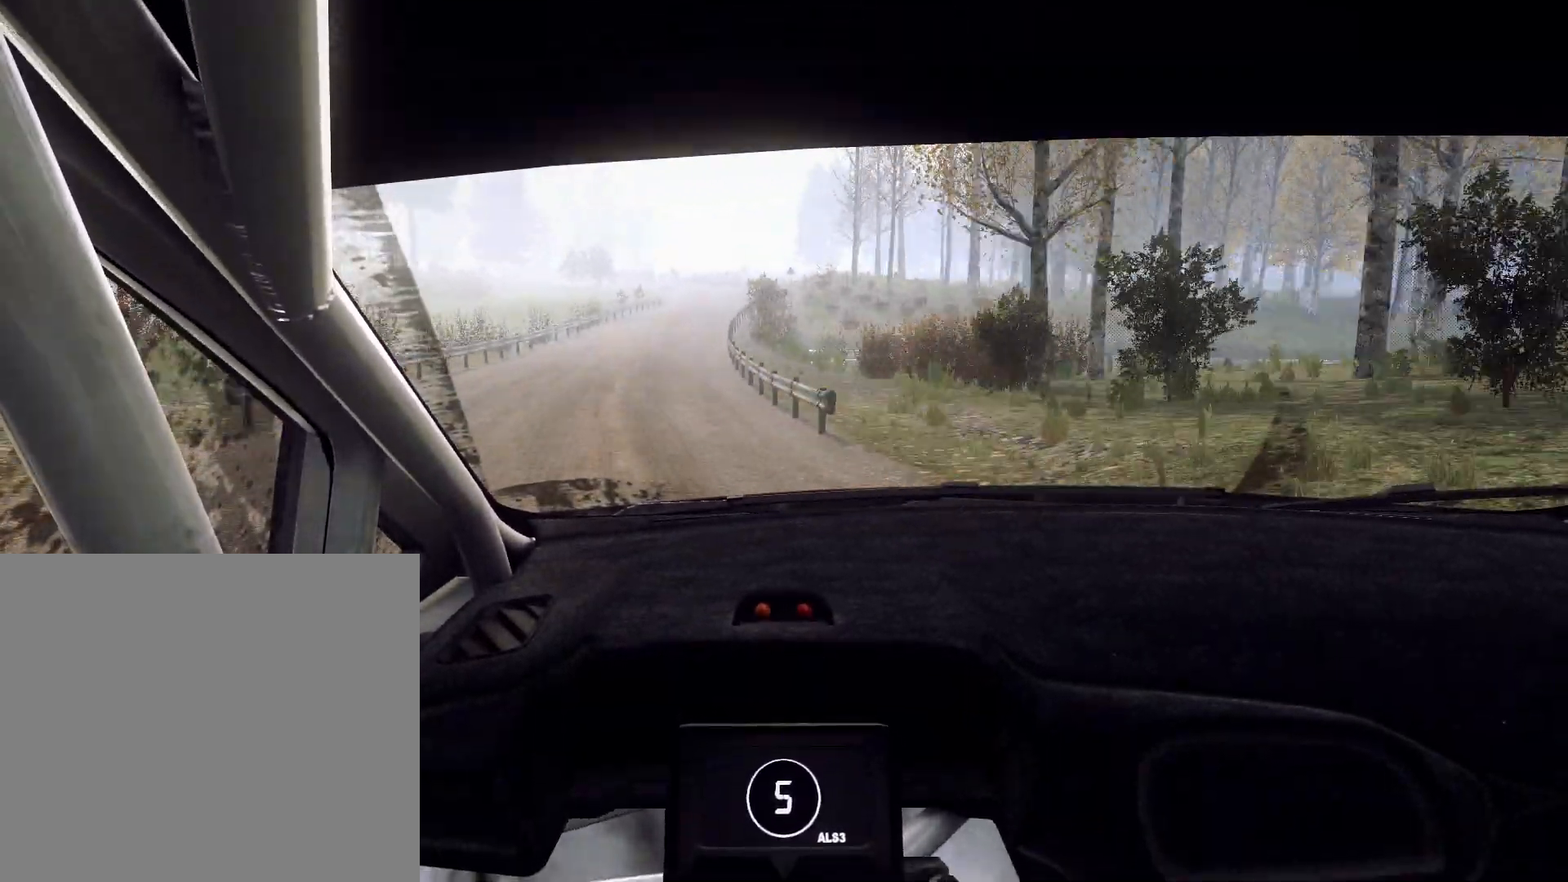
{"buttons": [], "left_stick": "right", "right_stick": "up", "events": [[133, "left_stick", "right"], [200, "left_stick", "center"], [333, "left_stick", "right"]]}
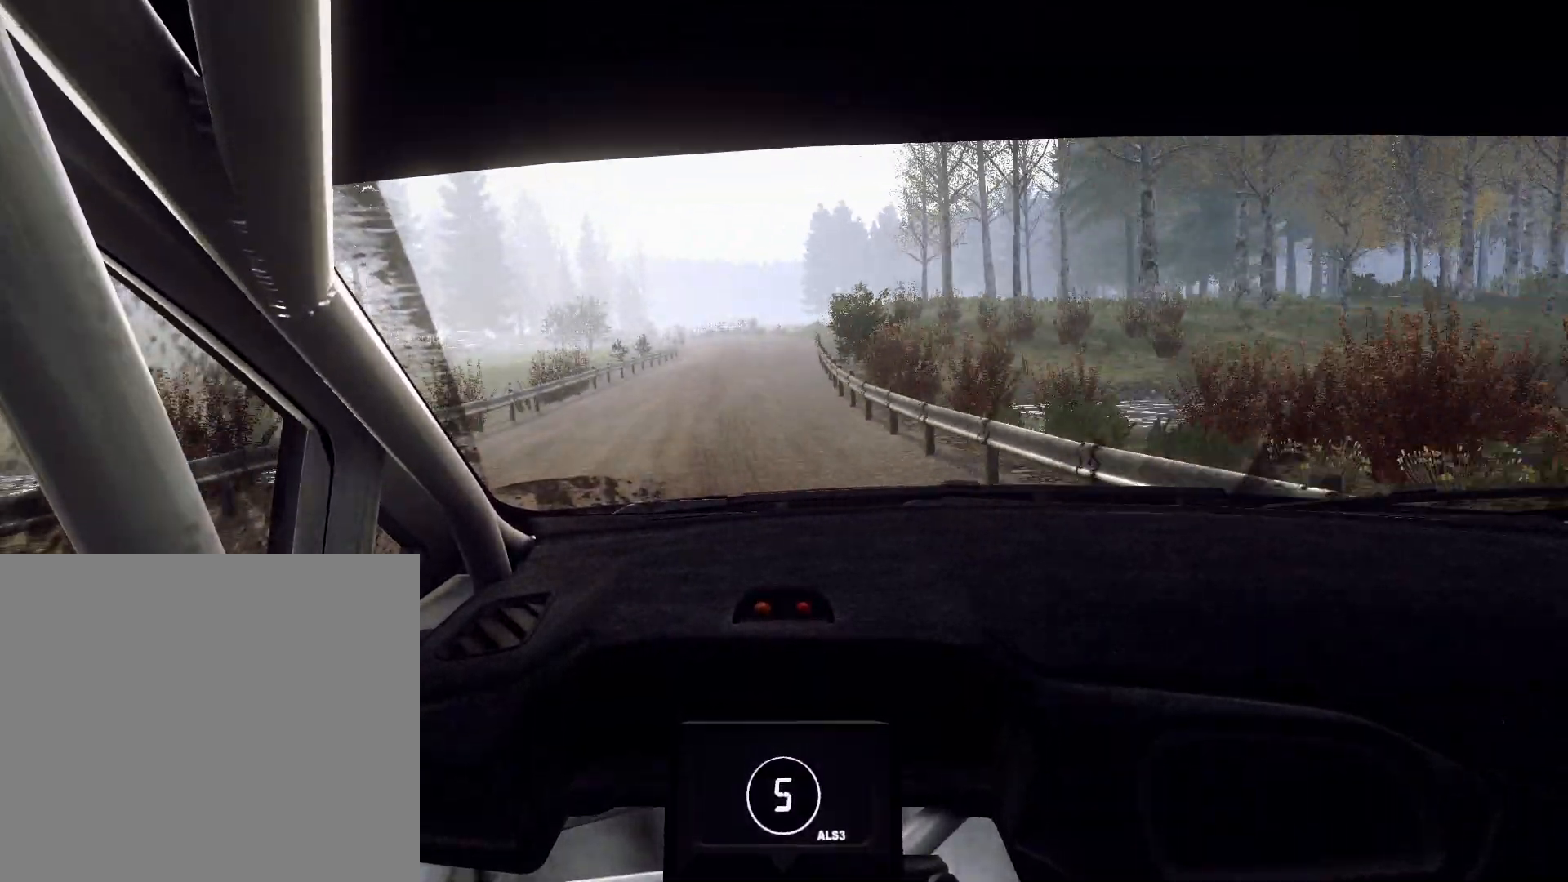
{"buttons": [], "left_stick": "center", "right_stick": "up", "events": [[133, "left_stick", "center"], [233, "left_stick", "down-left"], [500, "left_stick", "center"]]}
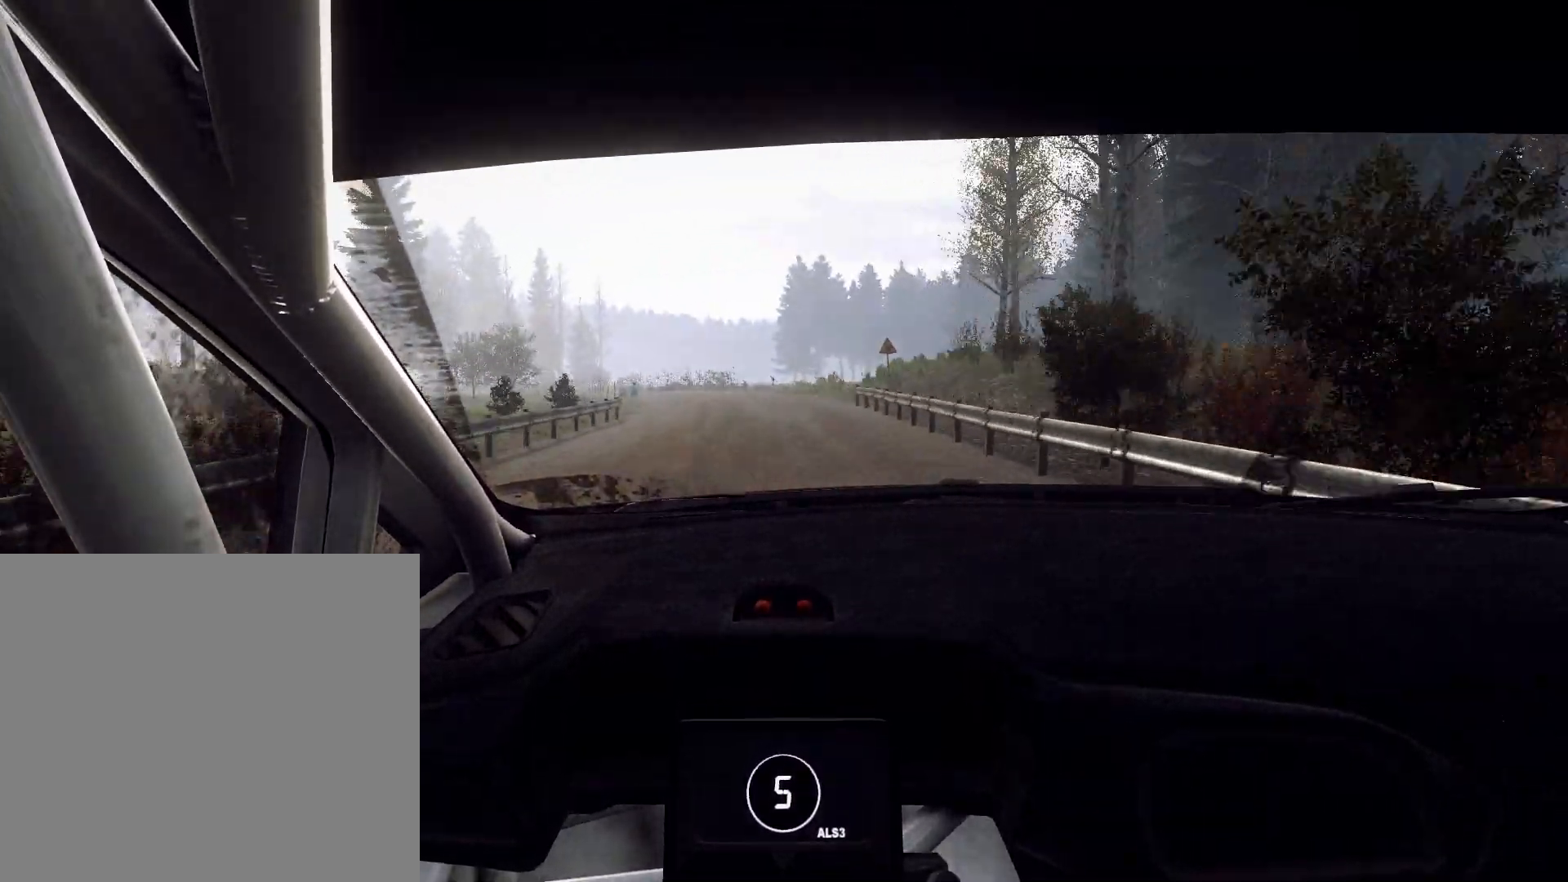
{"buttons": ["L2"], "left_stick": "left", "right_stick": "up", "events": [[100, "left_stick", "left"], [200, "left_stick", "center"], [300, "L2", "down"], [300, "left_stick", "left"]]}
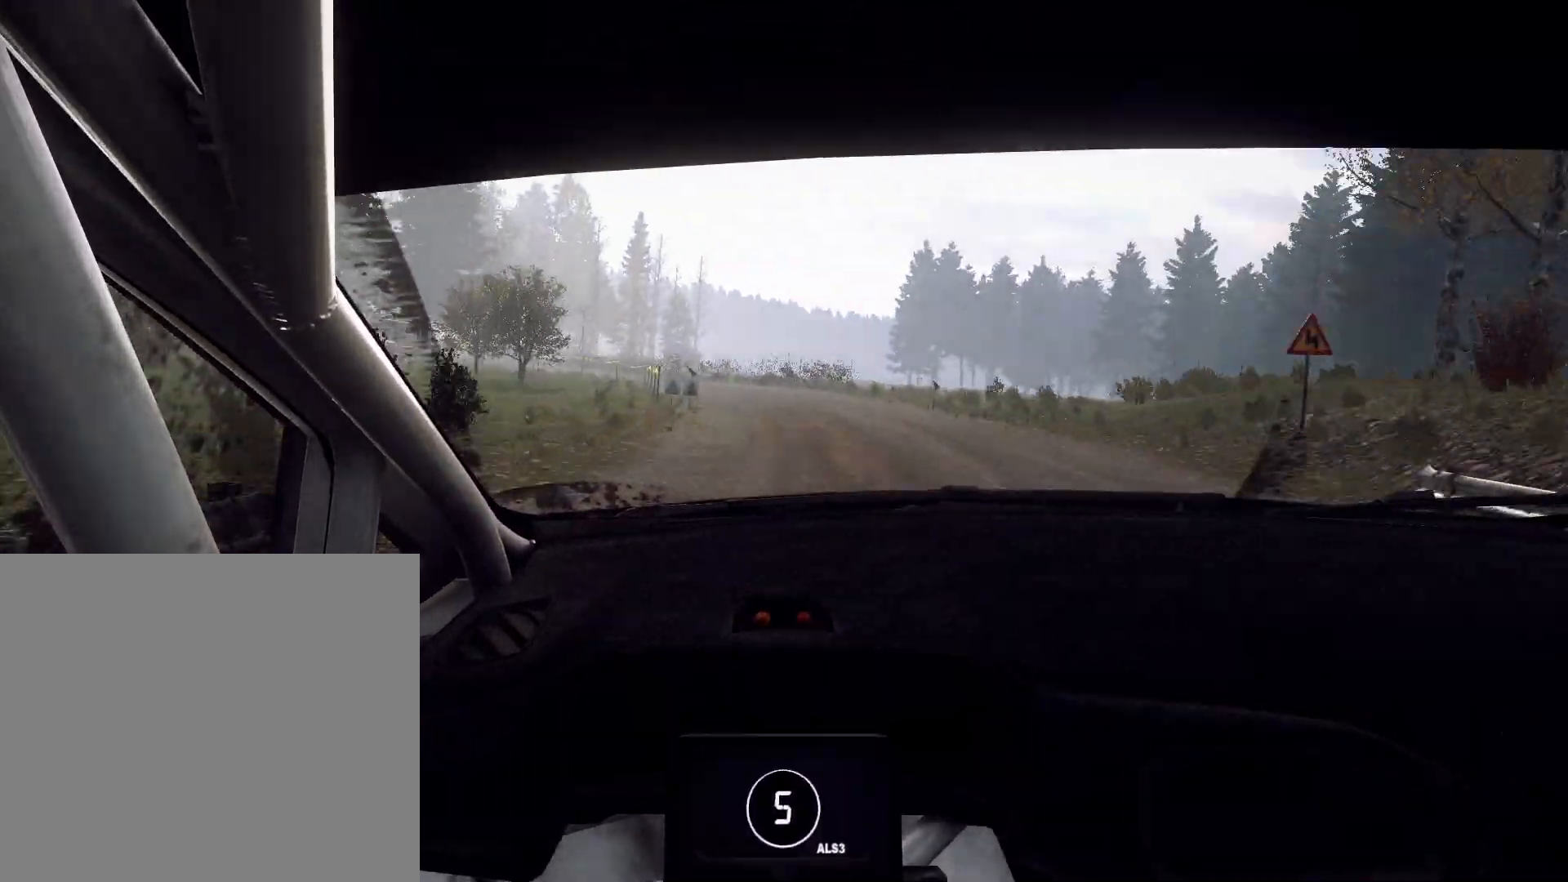
{"buttons": ["L2"], "left_stick": "left", "right_stick": "up", "events": [[67, "L1", "down"], [200, "L1", "up"]]}
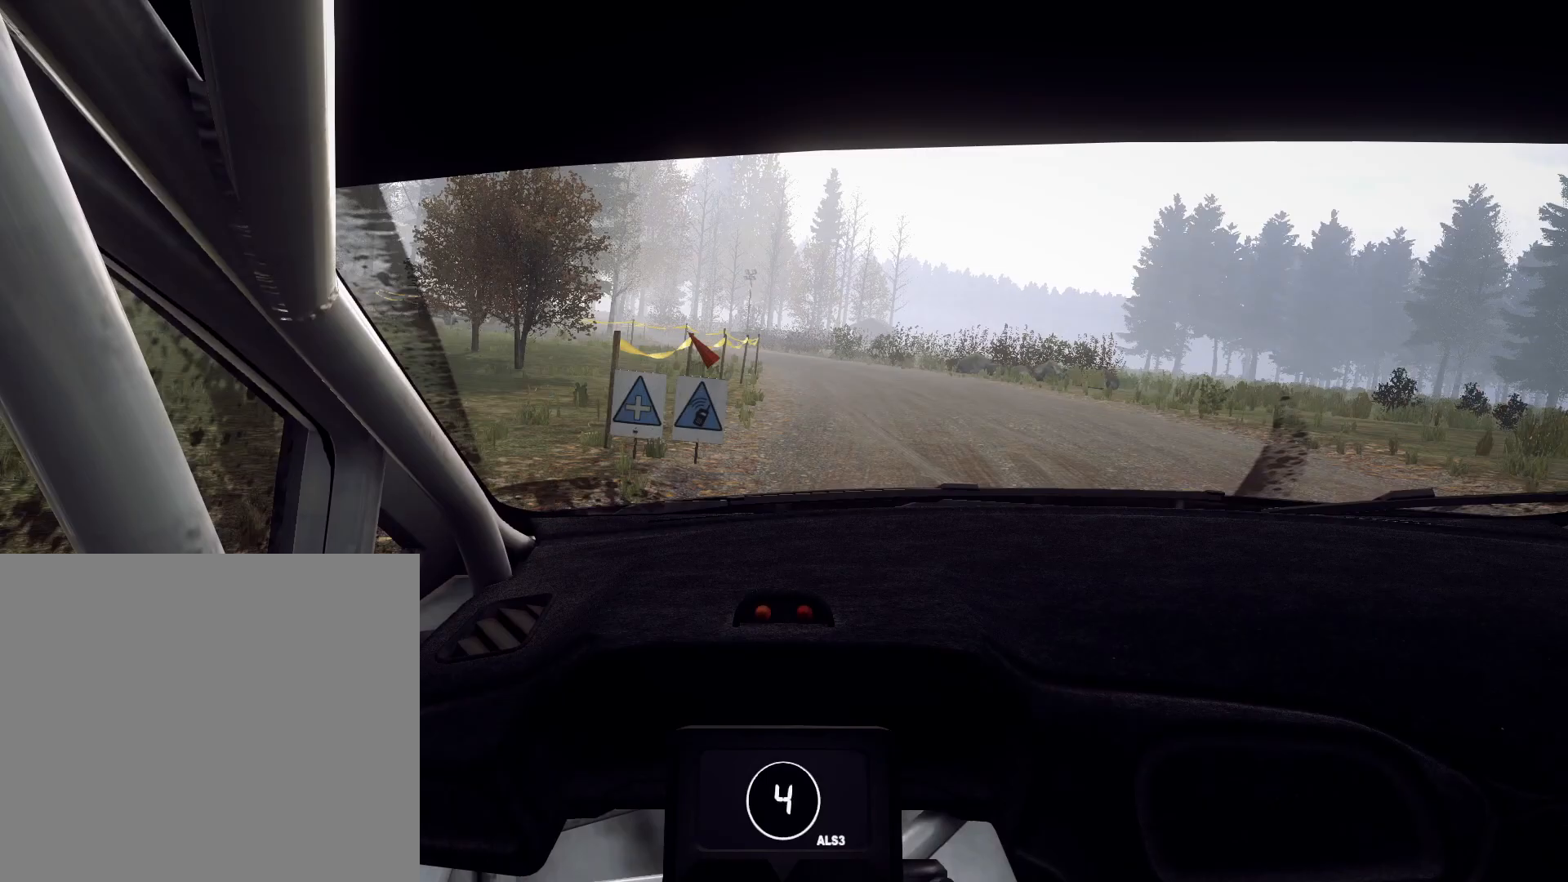
{"buttons": ["L2"], "left_stick": "left", "right_stick": "up", "events": [[33, "left_stick", "center"], [200, "L2", "up"], [200, "left_stick", "left"], [267, "L2", "down"]]}
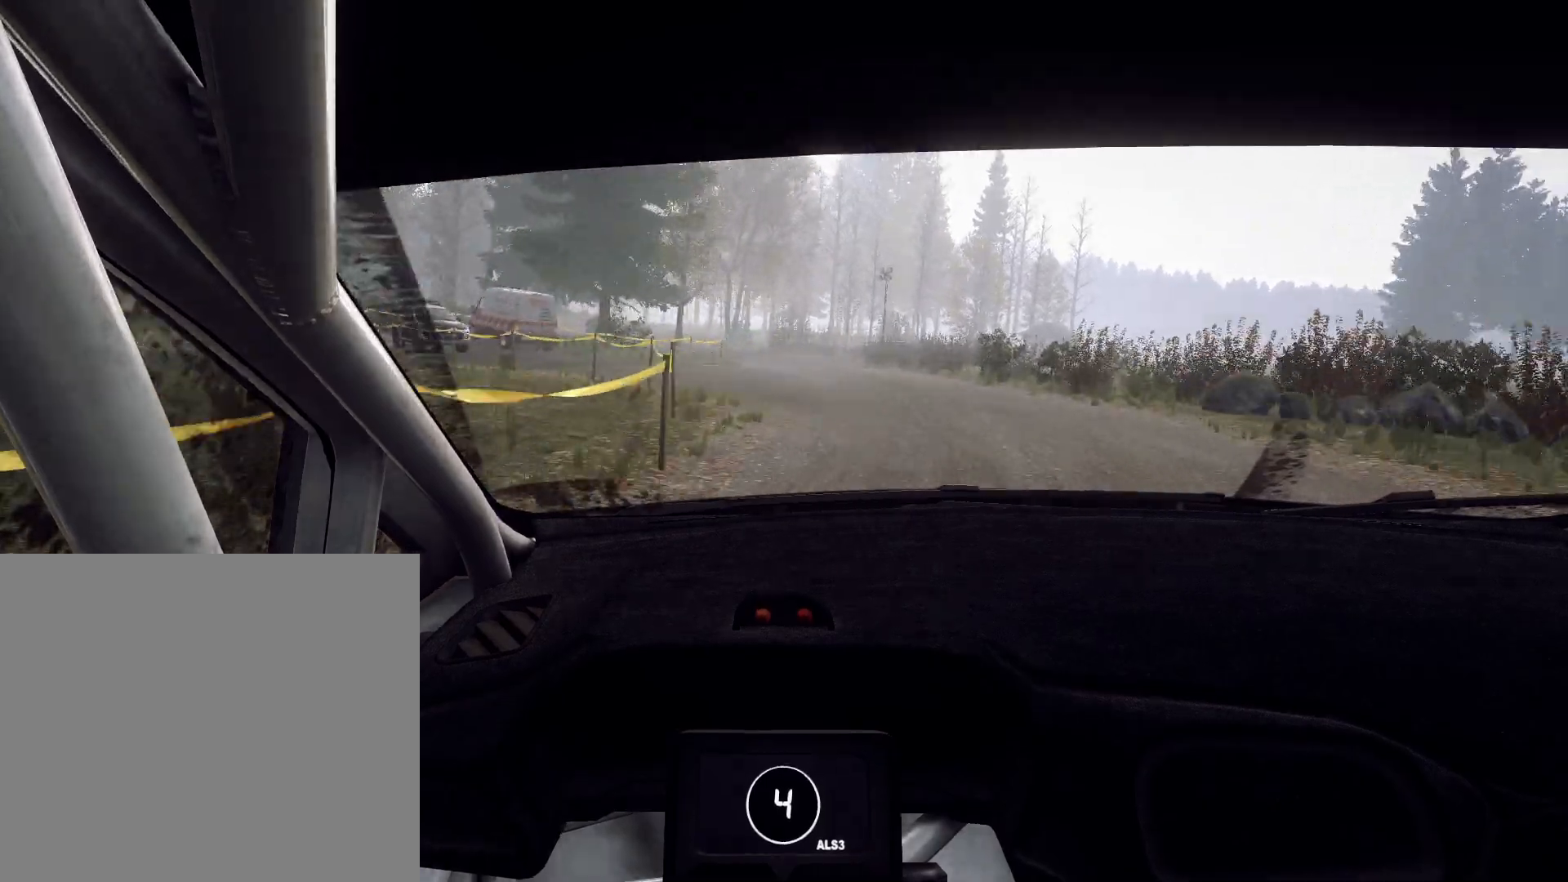
{"buttons": [], "left_stick": "left", "right_stick": "up", "events": [[300, "L2", "up"], [333, "left_stick", "center"], [467, "left_stick", "left"]]}
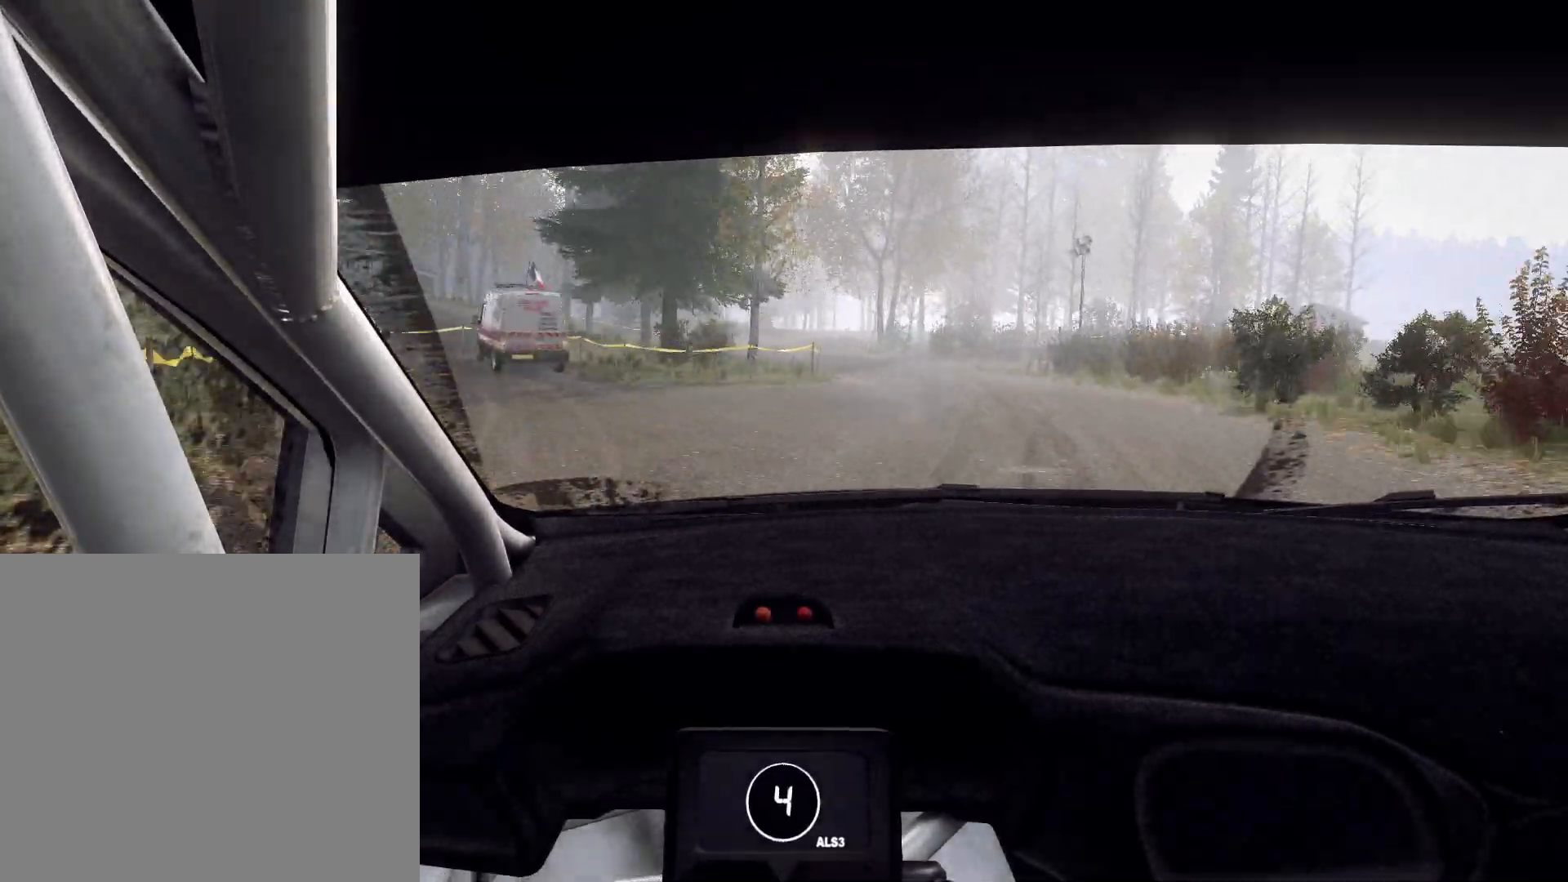
{"buttons": [], "left_stick": "center", "right_stick": "up", "events": [[433, "left_stick", "center"]]}
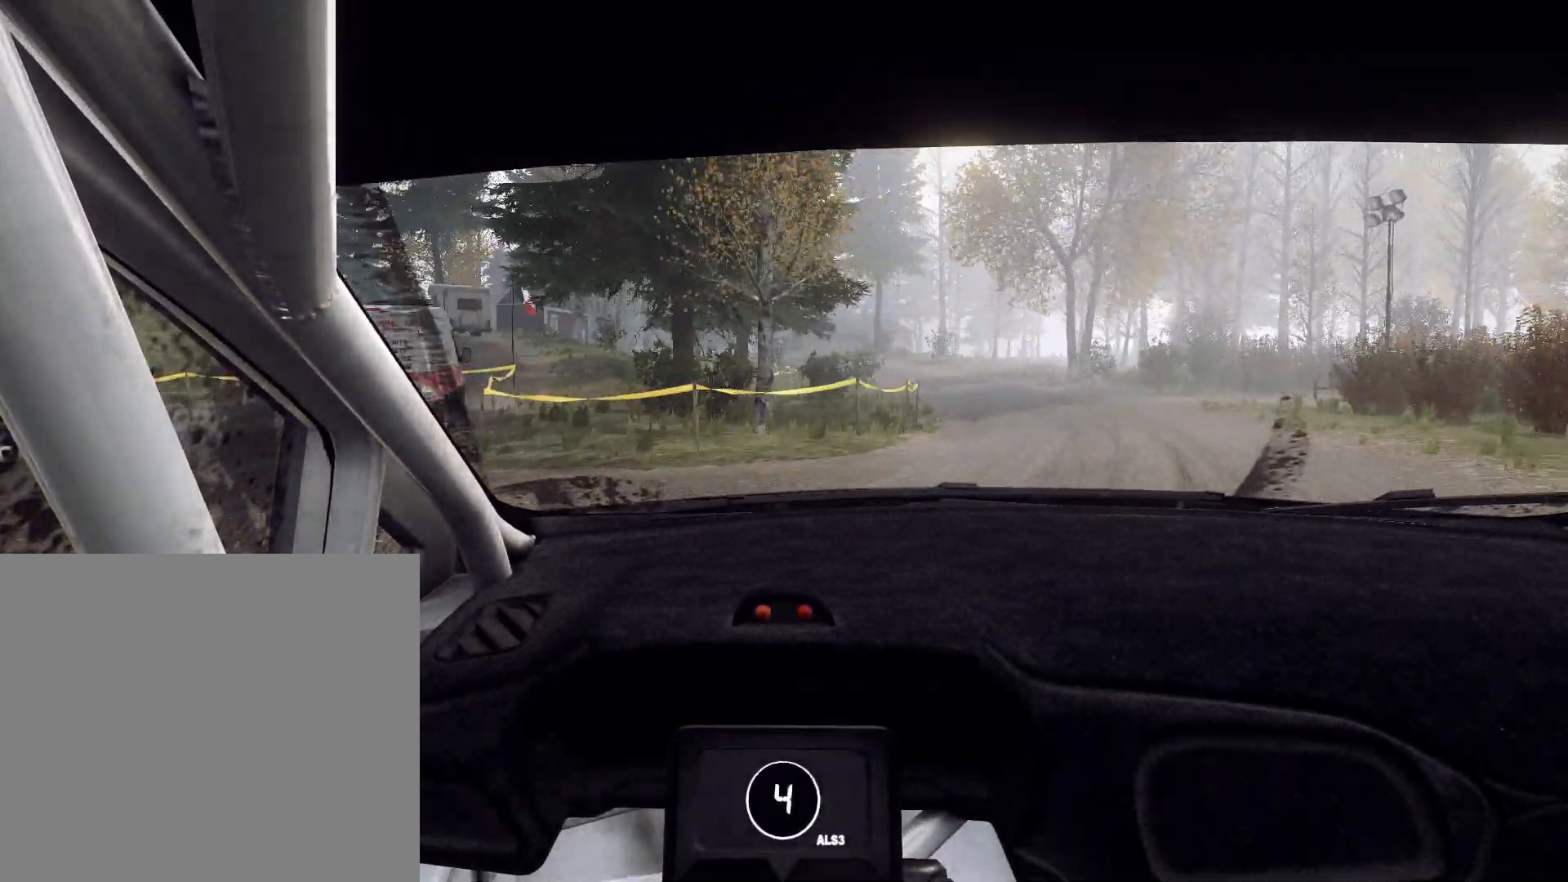
{"buttons": [], "left_stick": "right", "right_stick": "up", "events": [[100, "left_stick", "right"]]}
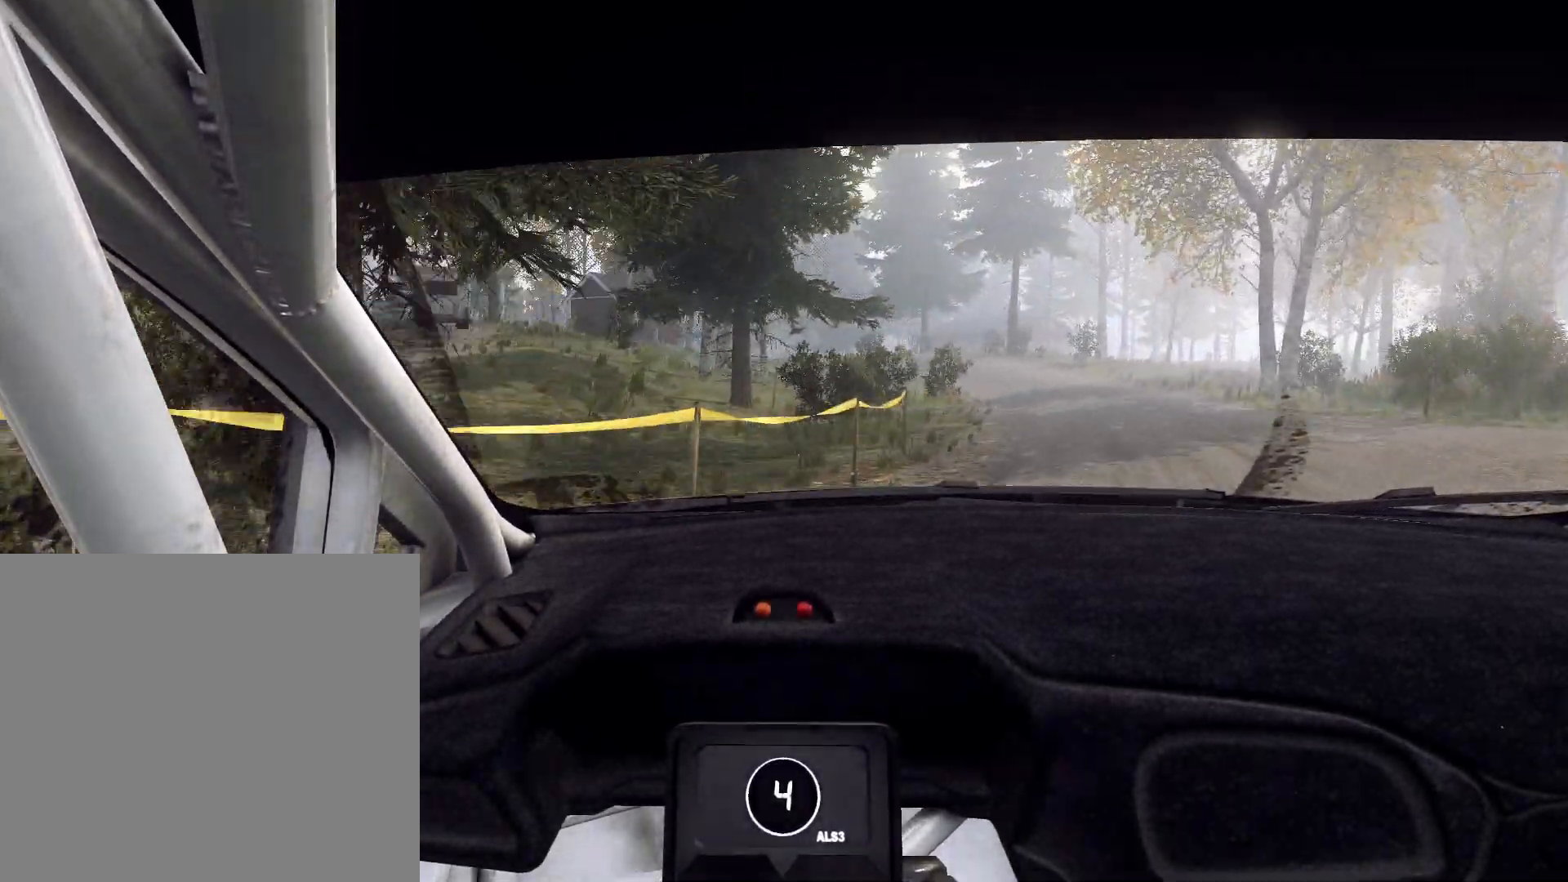
{"buttons": [], "left_stick": "left", "right_stick": "up", "events": [[67, "left_stick", "center"], [500, "left_stick", "left"]]}
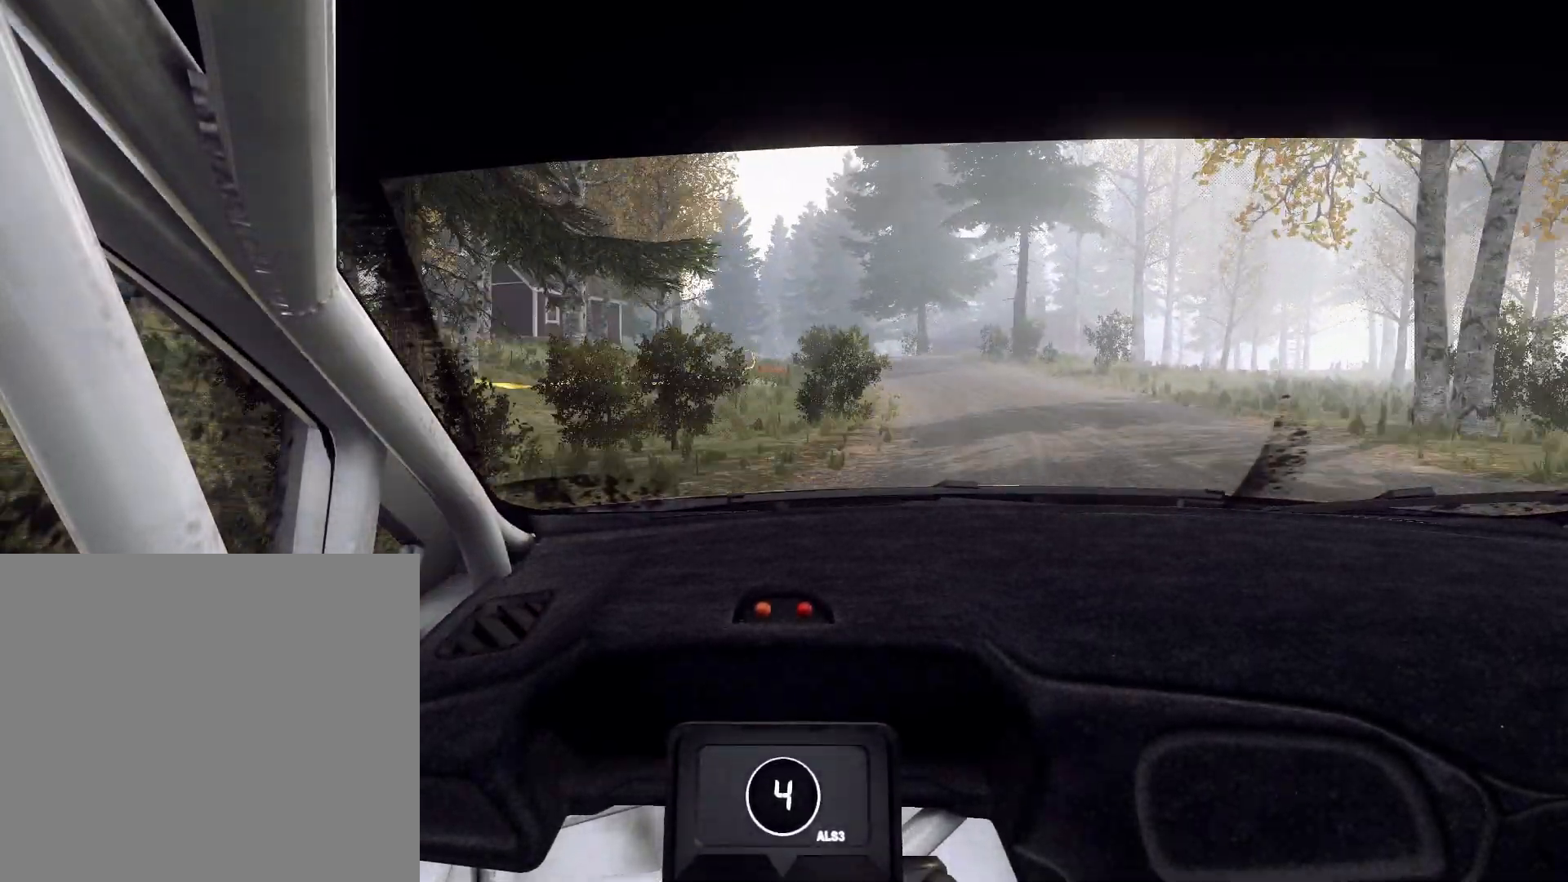
{"buttons": [], "left_stick": "left", "right_stick": "up", "events": [[67, "left_stick", "down-left"], [400, "left_stick", "center"], [467, "left_stick", "left"]]}
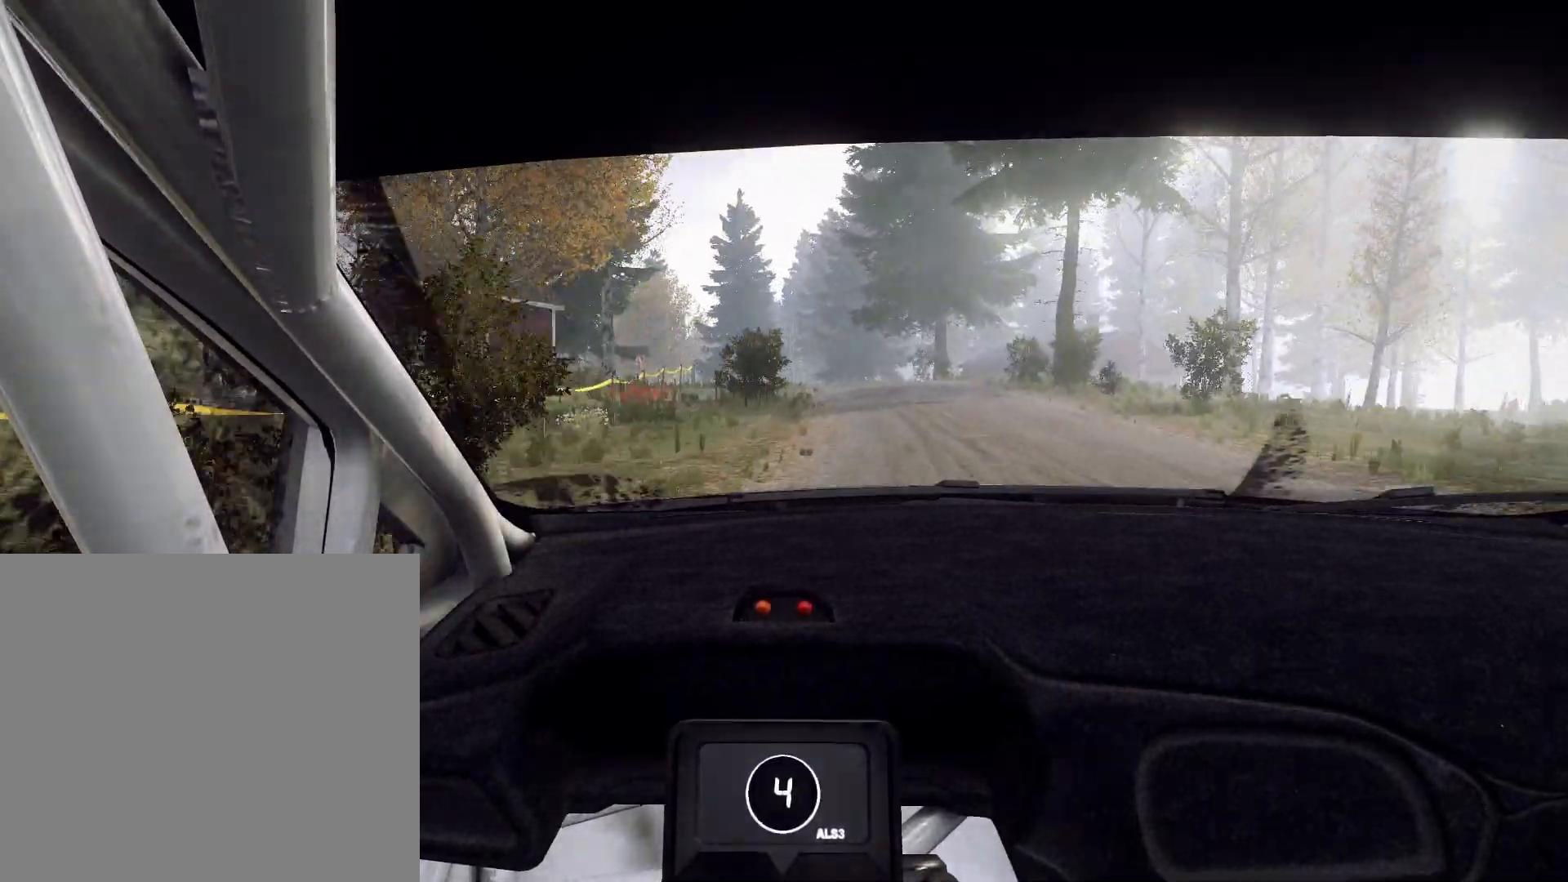
{"buttons": ["L2"], "left_stick": "left", "right_stick": "up", "events": [[100, "left_stick", "center"], [233, "left_stick", "left"], [400, "L2", "down"]]}
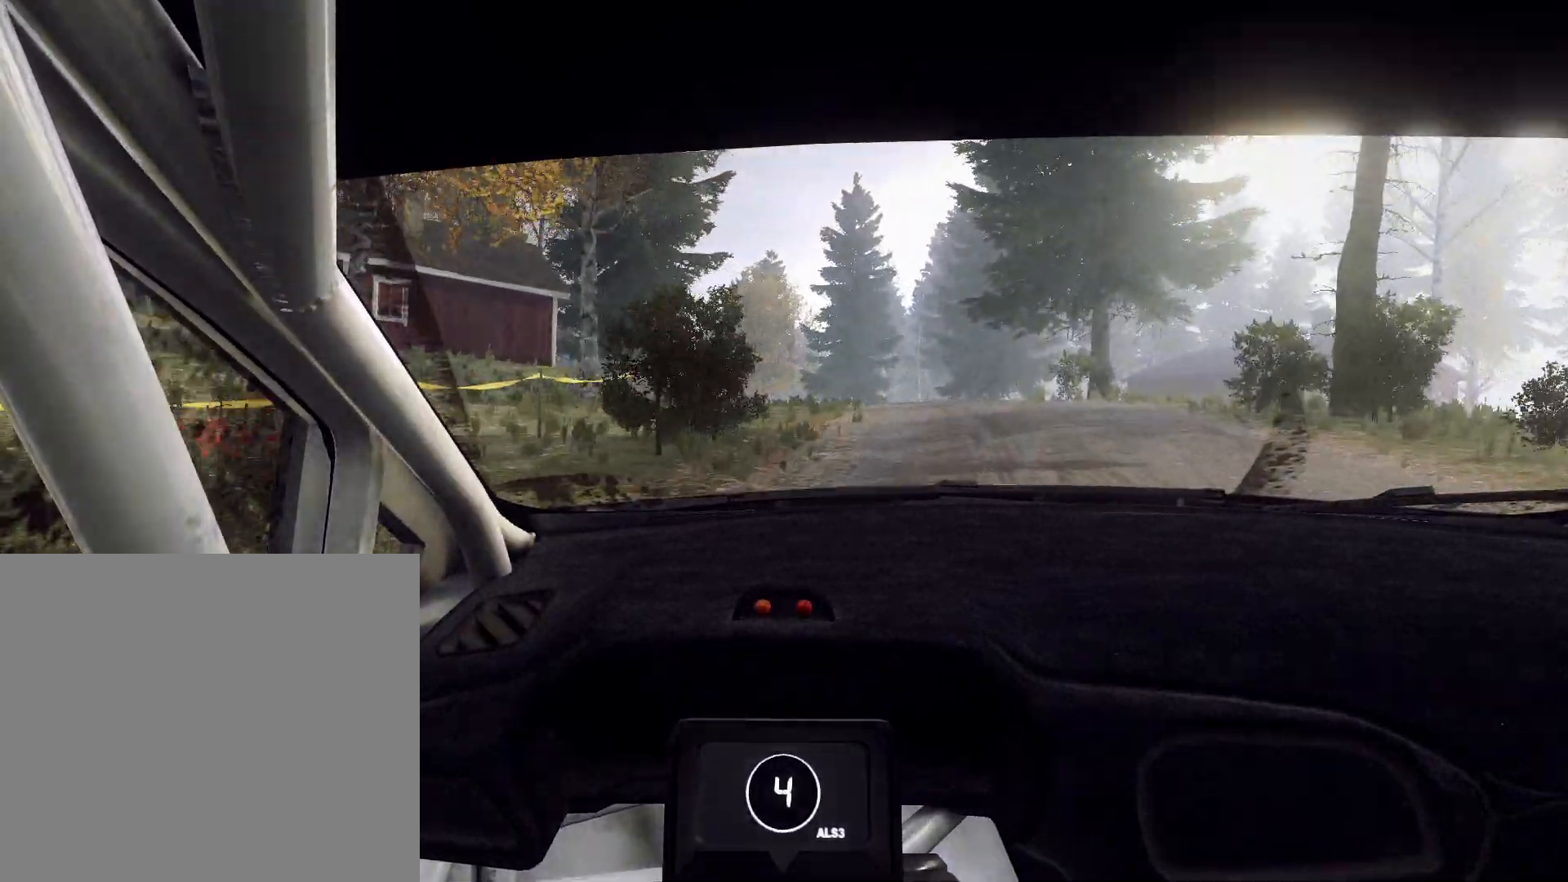
{"buttons": [], "left_stick": "center", "right_stick": "up", "events": [[67, "L2", "up"], [67, "left_stick", "right"], [133, "left_stick", "center"], [300, "left_stick", "right"], [500, "left_stick", "center"]]}
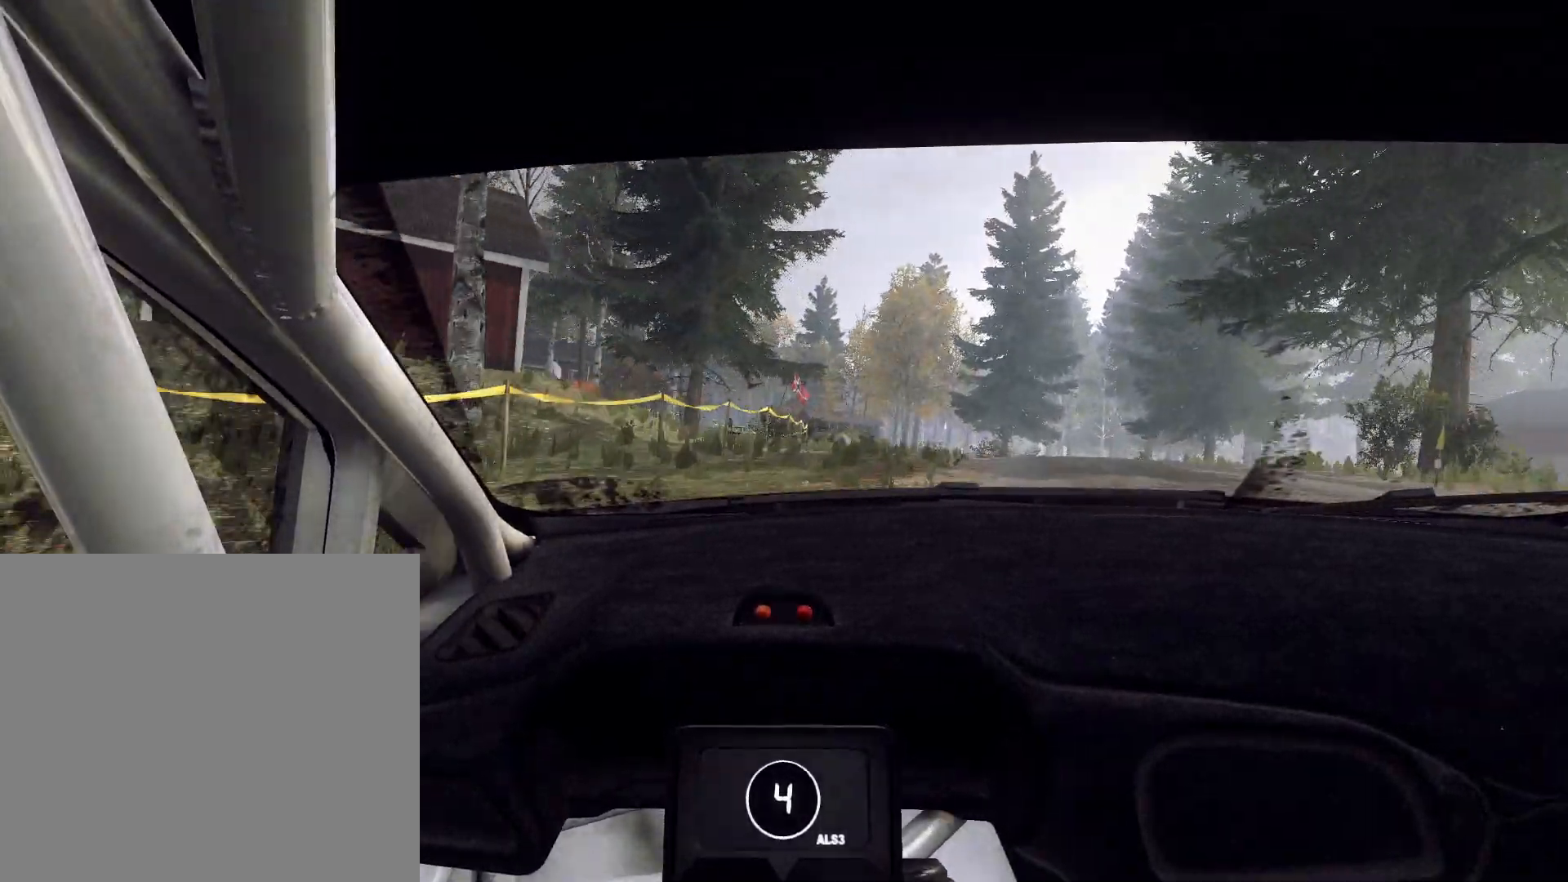
{"buttons": [], "left_stick": "left", "right_stick": "up", "events": [[133, "left_stick", "right"], [233, "left_stick", "left"], [300, "left_stick", "center"], [367, "left_stick", "left"]]}
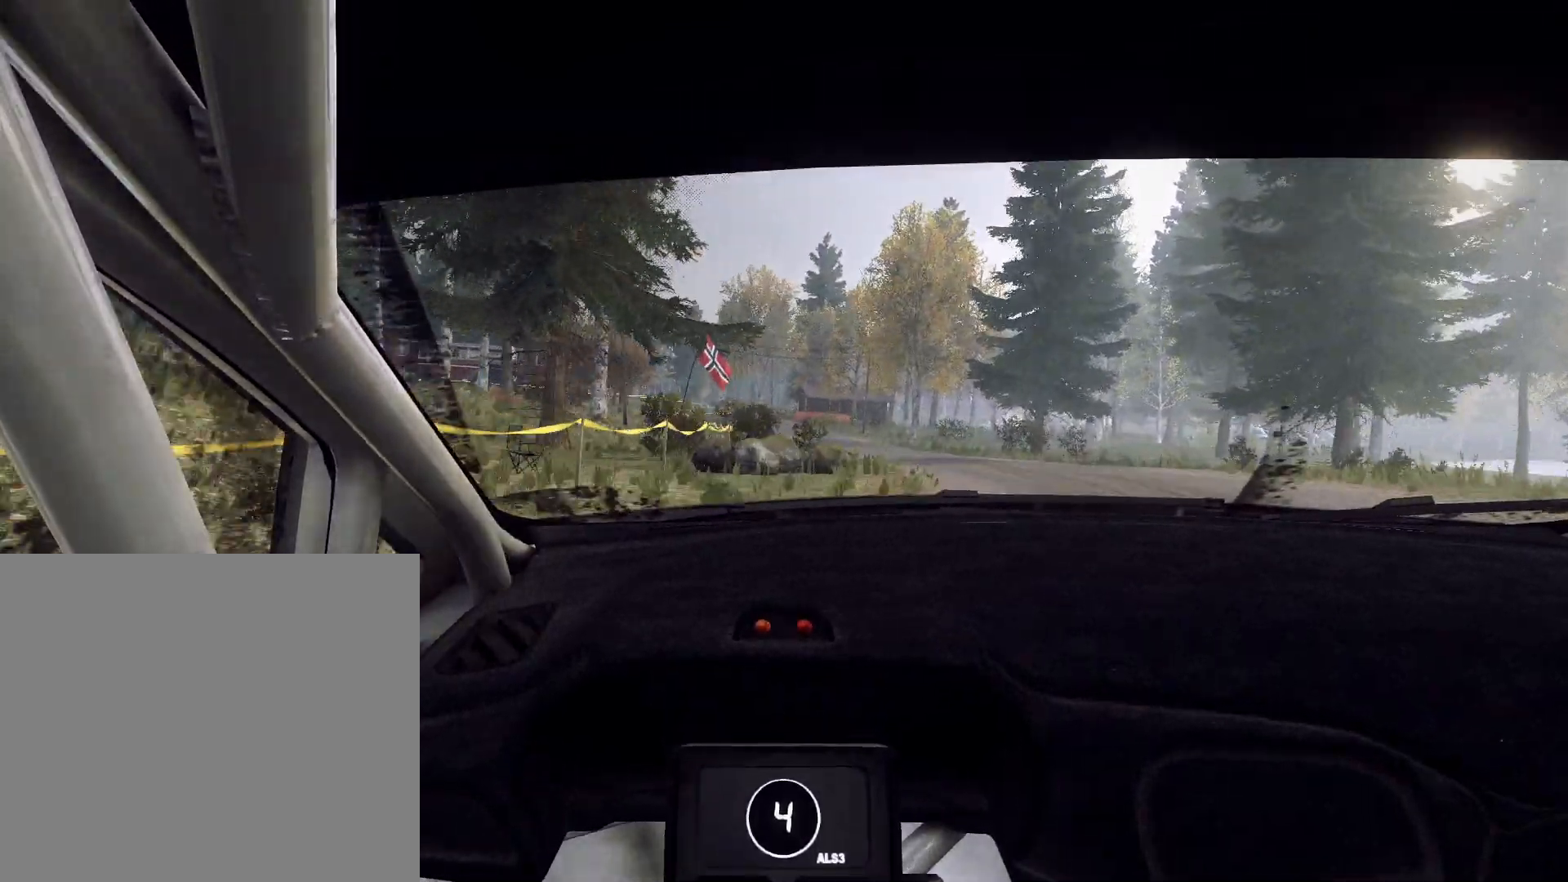
{"buttons": [], "left_stick": "down-left", "right_stick": "up", "events": [[100, "left_stick", "center"], [200, "left_stick", "left"], [333, "left_stick", "down-left"]]}
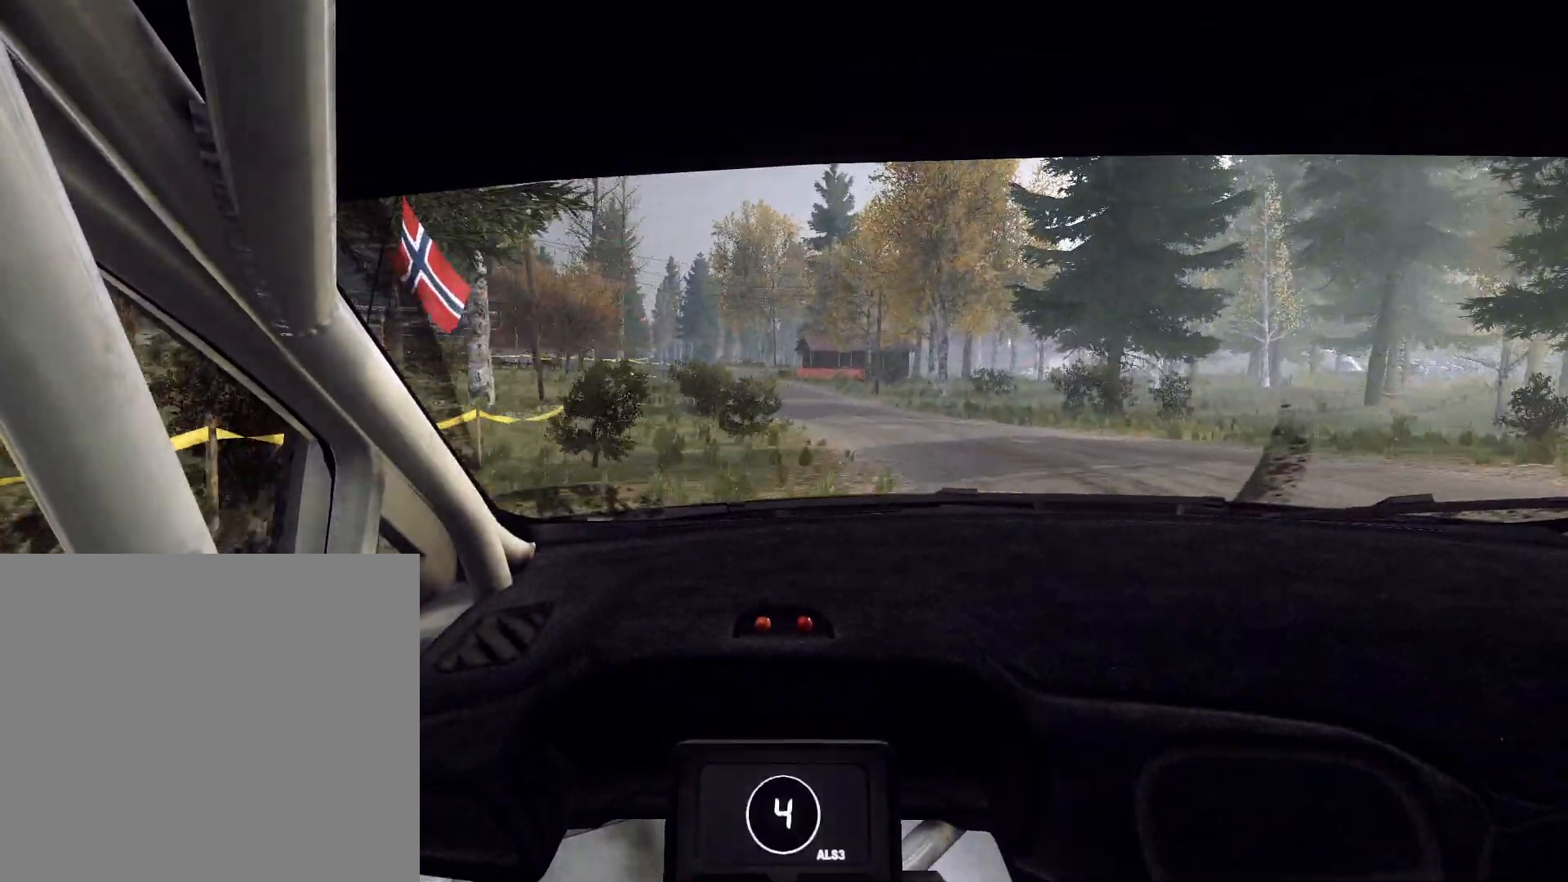
{"buttons": [], "left_stick": "center", "right_stick": "up", "events": [[67, "left_stick", "center"], [167, "left_stick", "left"], [333, "left_stick", "center"]]}
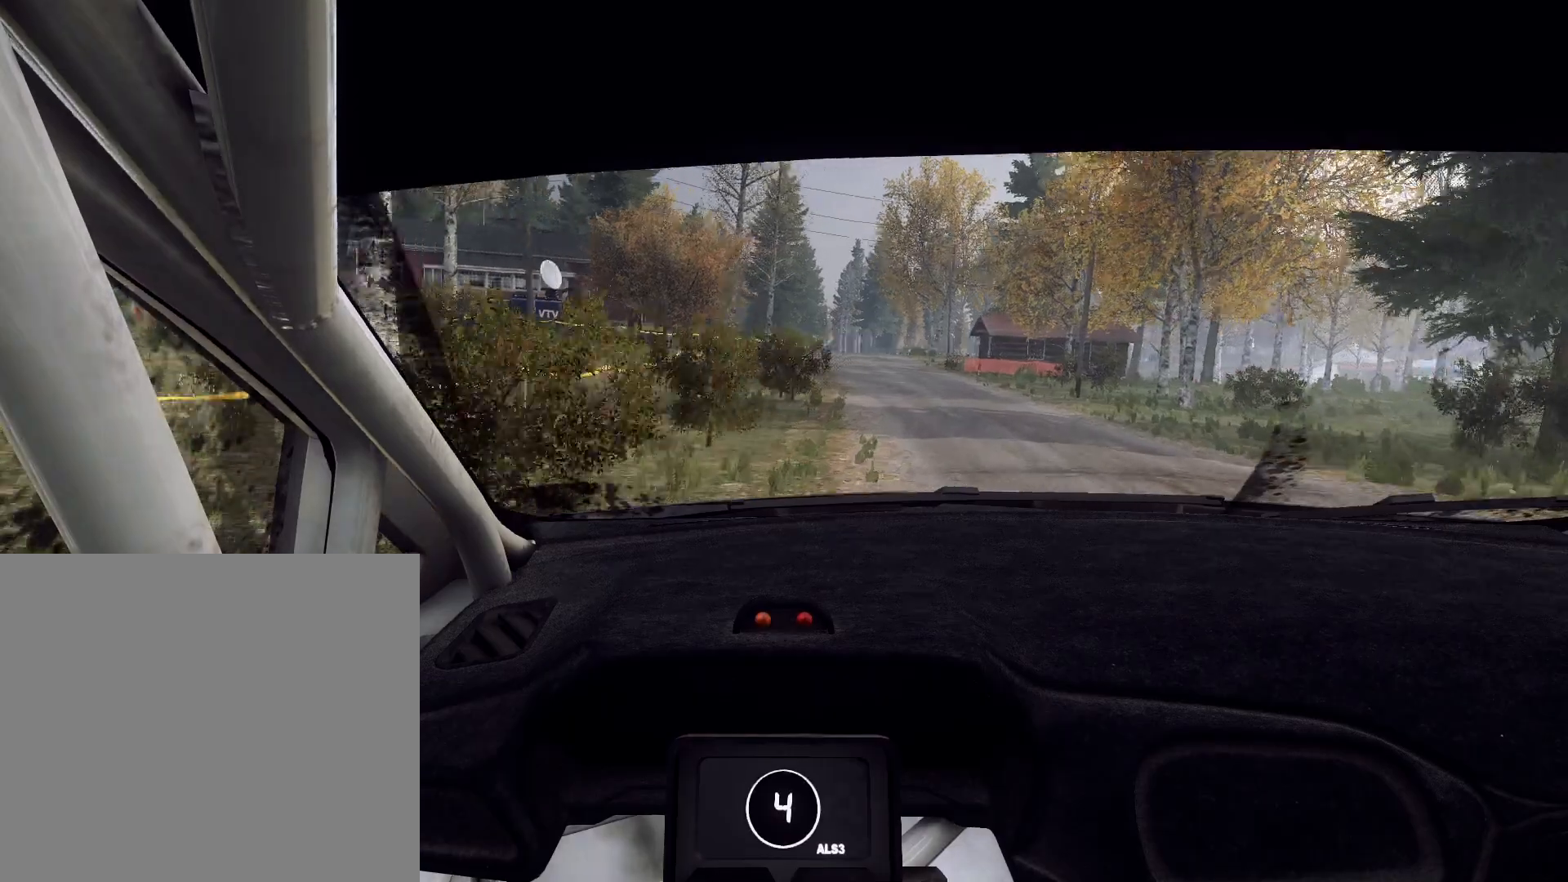
{"buttons": [], "left_stick": "down-left", "right_stick": "up", "events": [[167, "left_stick", "right"], [433, "left_stick", "center"], [500, "left_stick", "down-left"]]}
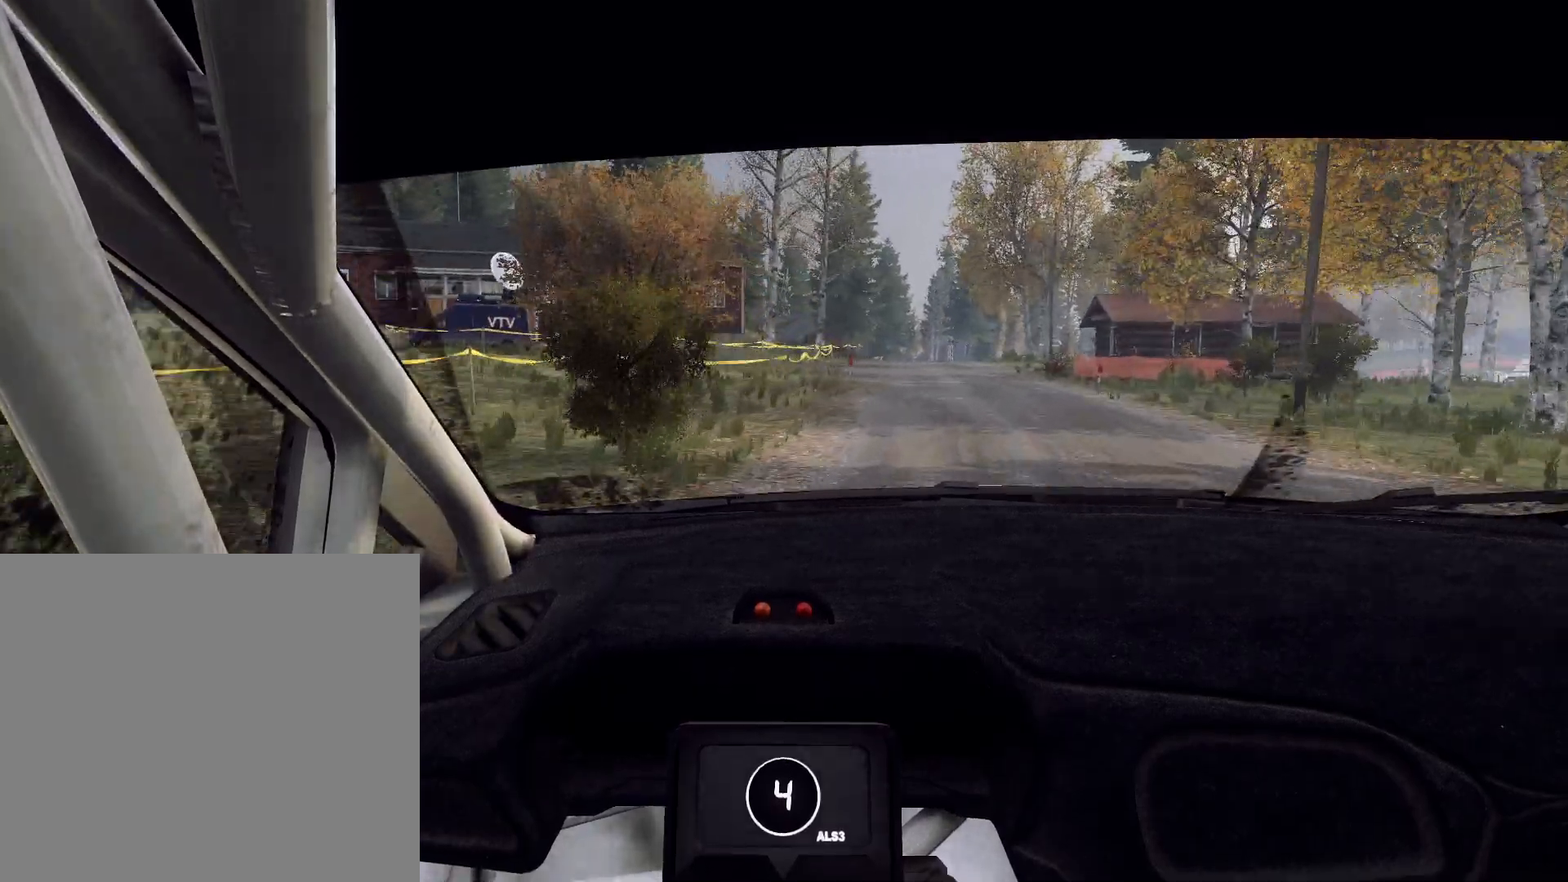
{"buttons": [], "left_stick": "right", "right_stick": "up", "events": [[200, "left_stick", "center"], [367, "left_stick", "right"]]}
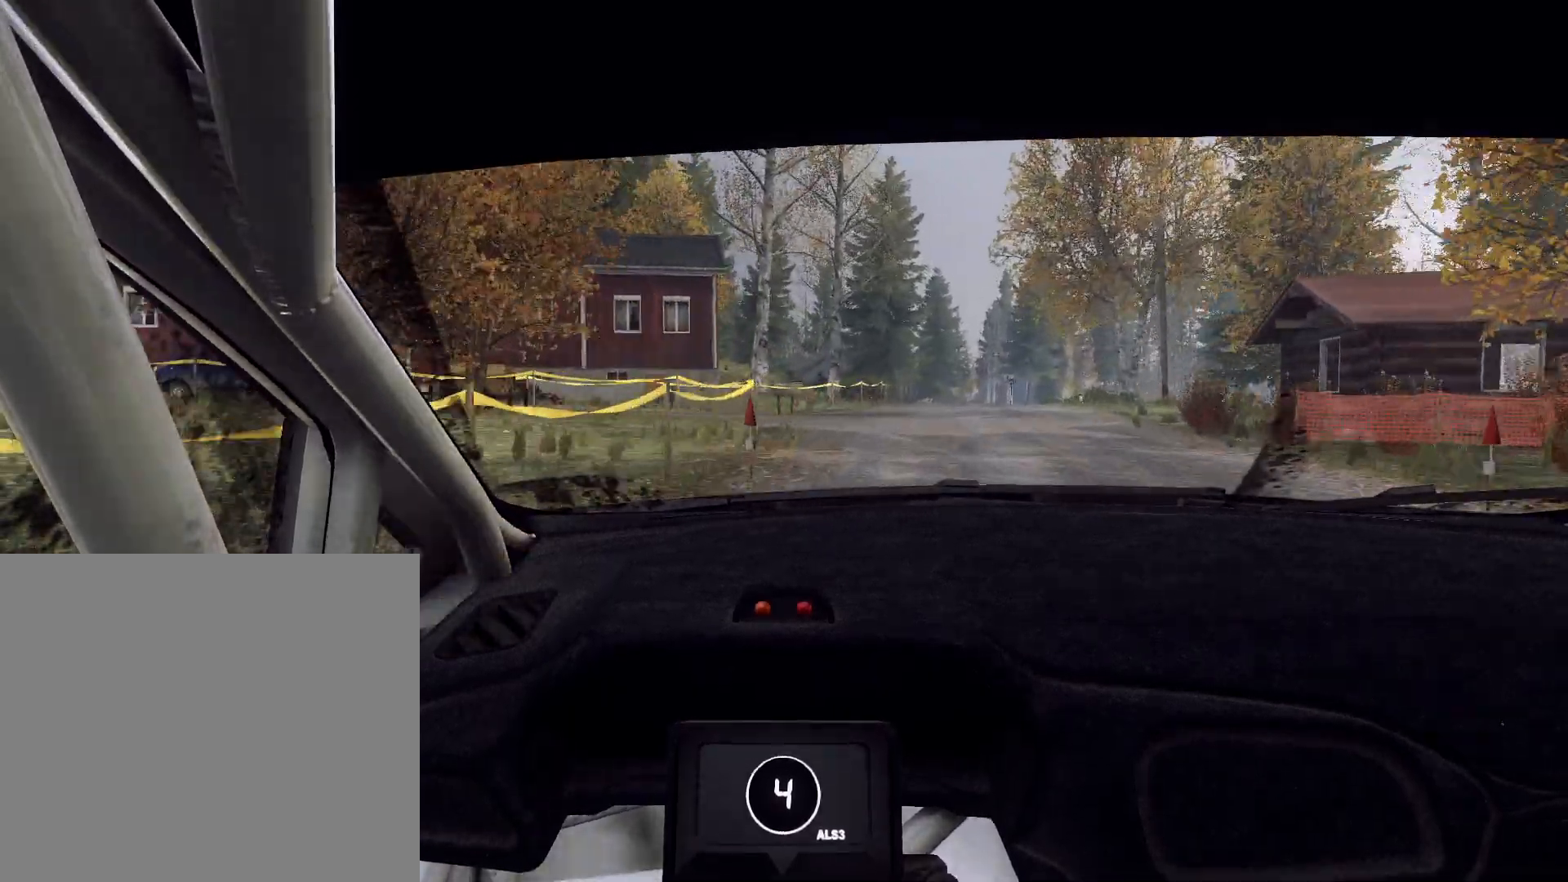
{"buttons": [], "left_stick": "center", "right_stick": "up", "events": [[100, "L2", "down"], [367, "left_stick", "center"], [500, "L2", "up"]]}
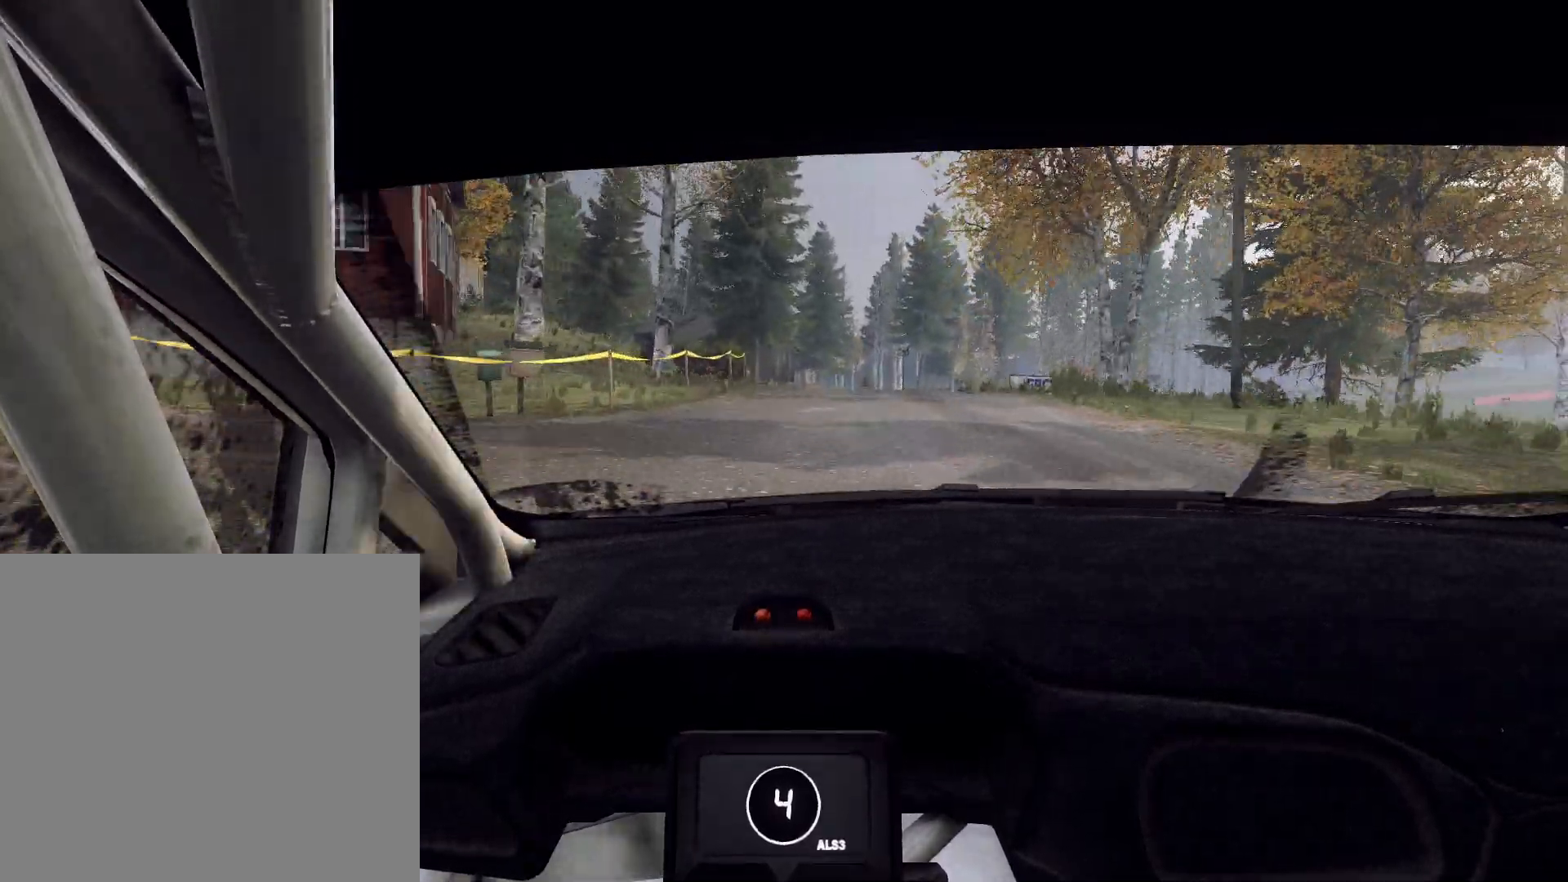
{"buttons": [], "left_stick": "right", "right_stick": "up", "events": [[133, "L2", "down"], [133, "left_stick", "right"], [300, "L2", "up"], [333, "left_stick", "center"], [500, "left_stick", "right"]]}
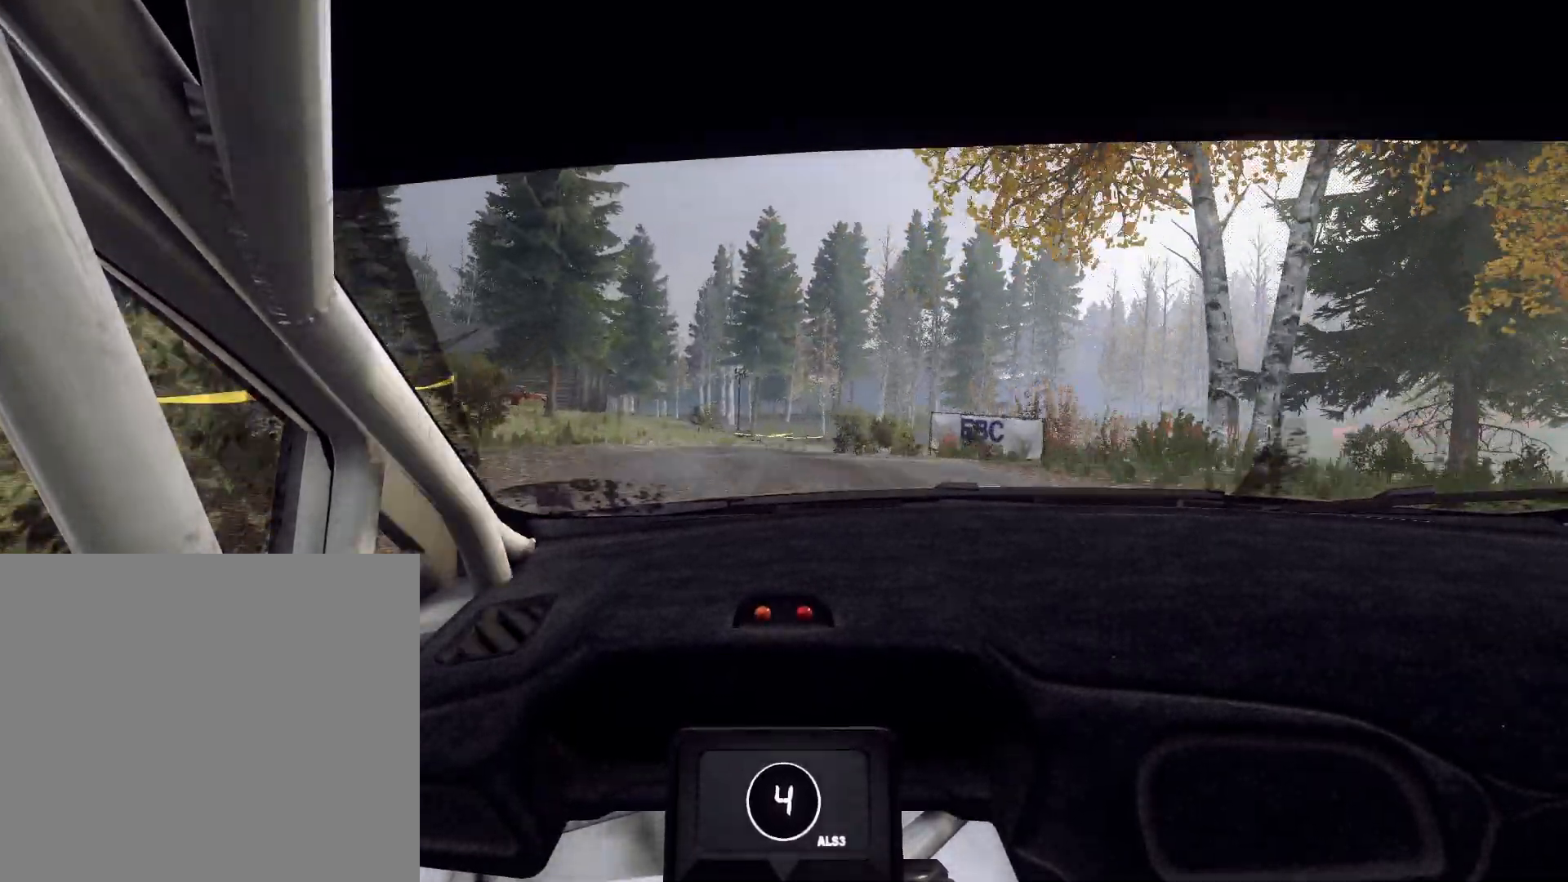
{"buttons": ["L2"], "left_stick": "right", "right_stick": "up", "events": [[200, "L2", "down"]]}
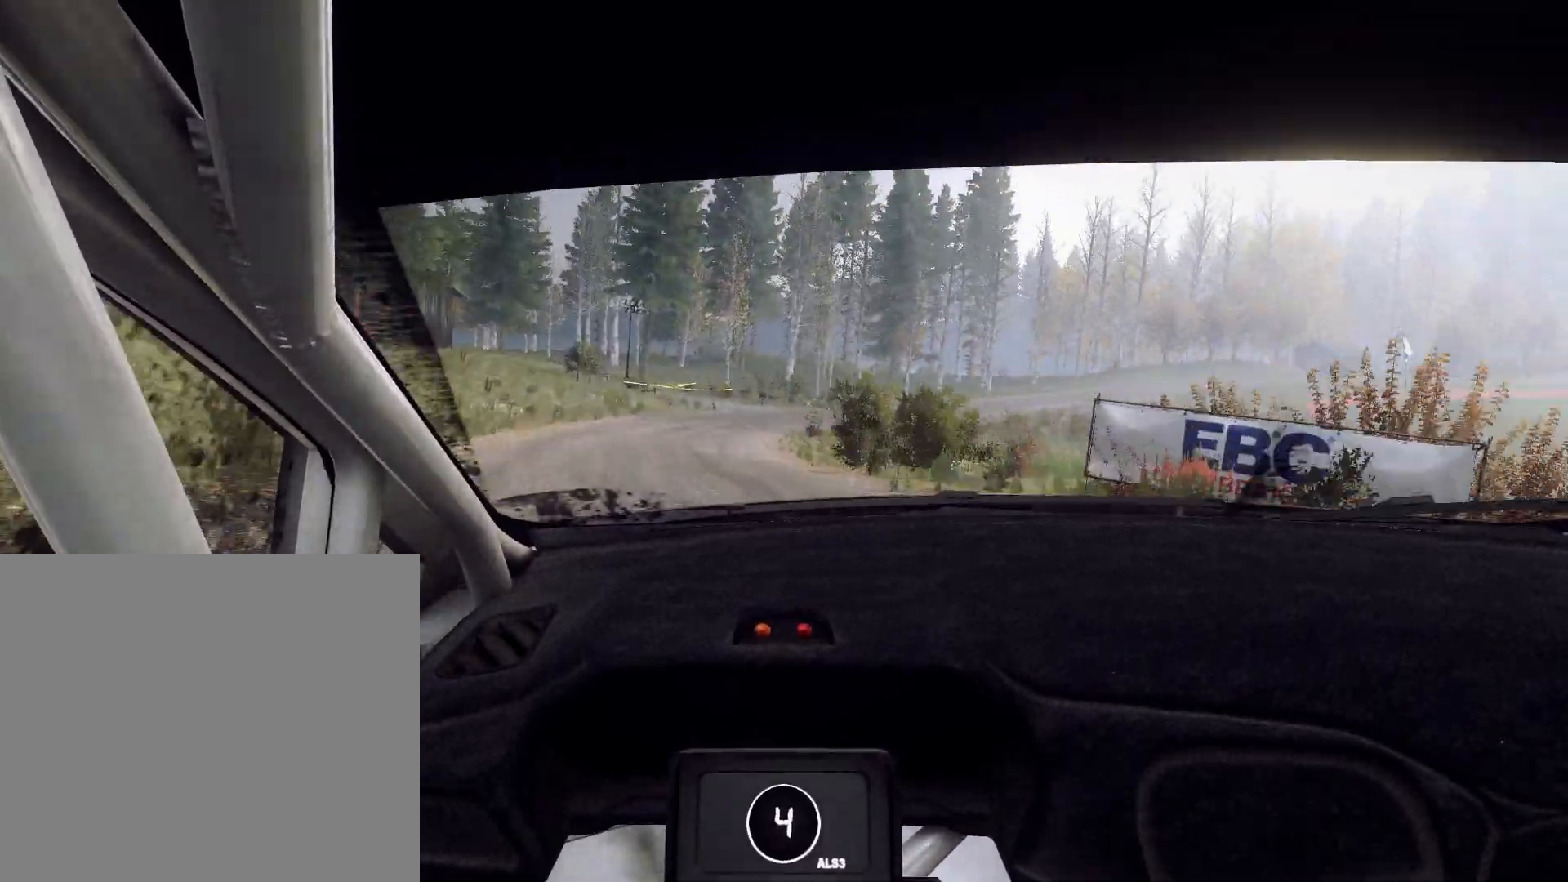
{"buttons": [], "left_stick": "center", "right_stick": "up", "events": [[100, "L1", "down"], [233, "L1", "up"], [433, "L2", "up"], [467, "left_stick", "center"]]}
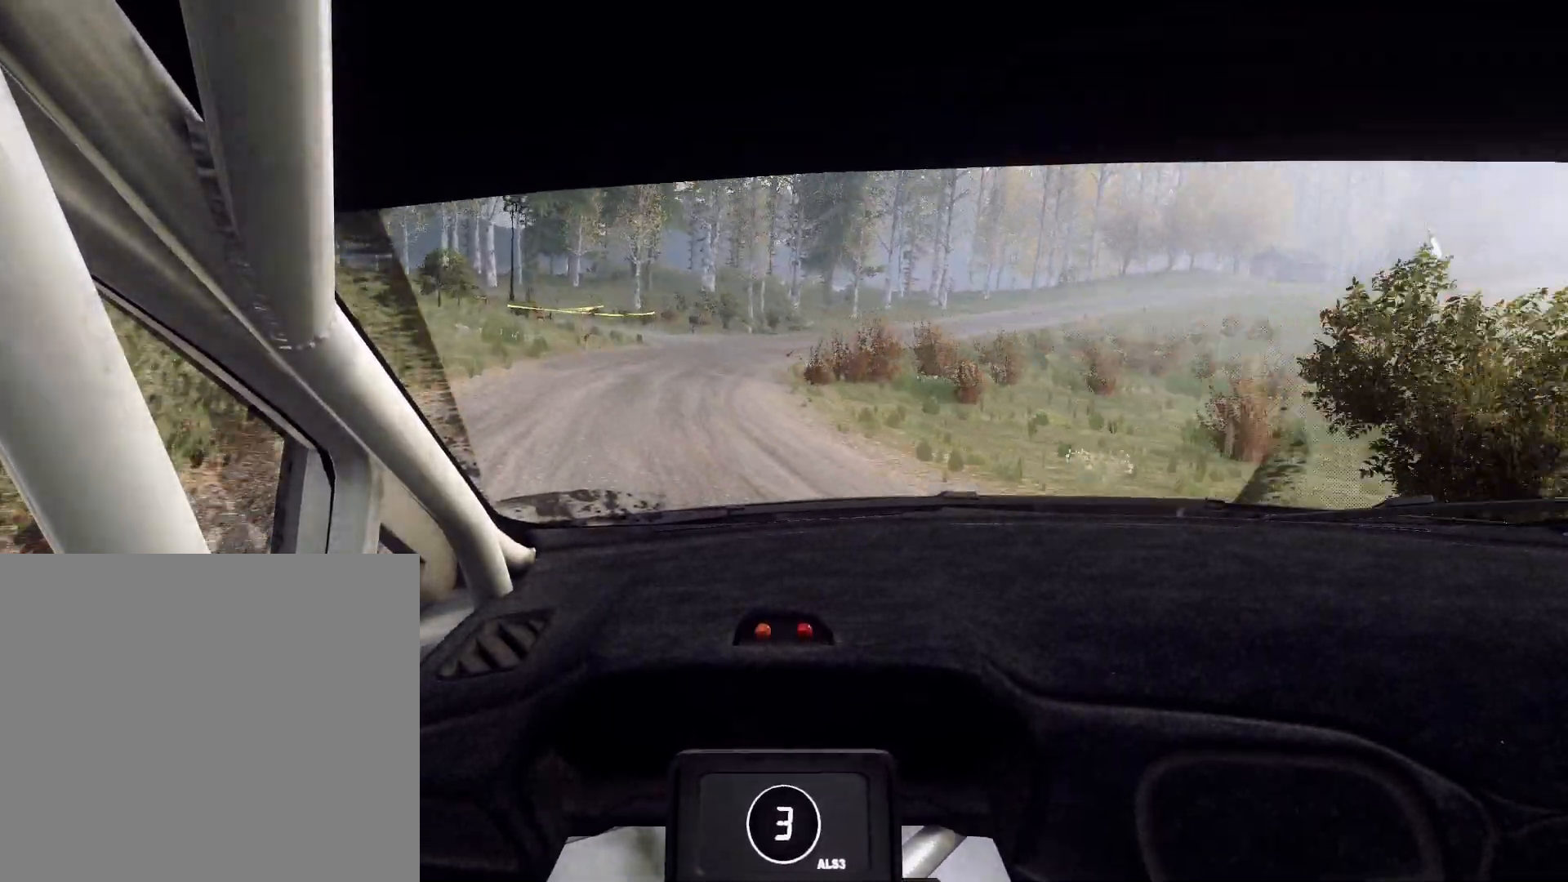
{"buttons": [], "left_stick": "center", "right_stick": "up", "events": [[67, "left_stick", "right"], [133, "L2", "down"], [267, "L2", "up"], [367, "left_stick", "left"], [433, "left_stick", "center"]]}
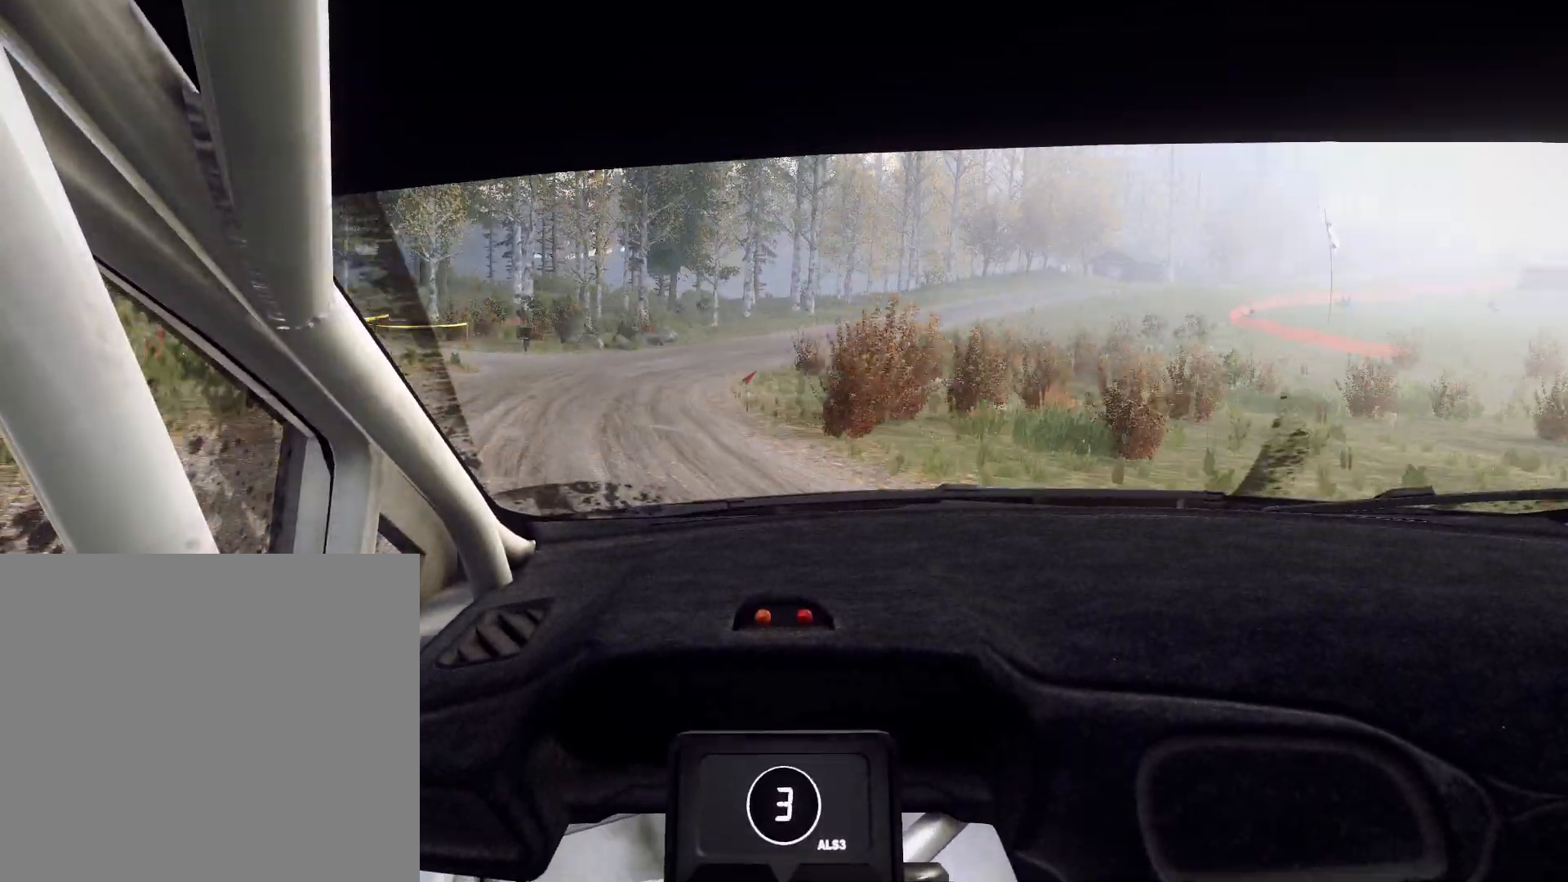
{"buttons": ["L2"], "left_stick": "right", "right_stick": "up", "events": [[133, "left_stick", "right"], [367, "L2", "down"]]}
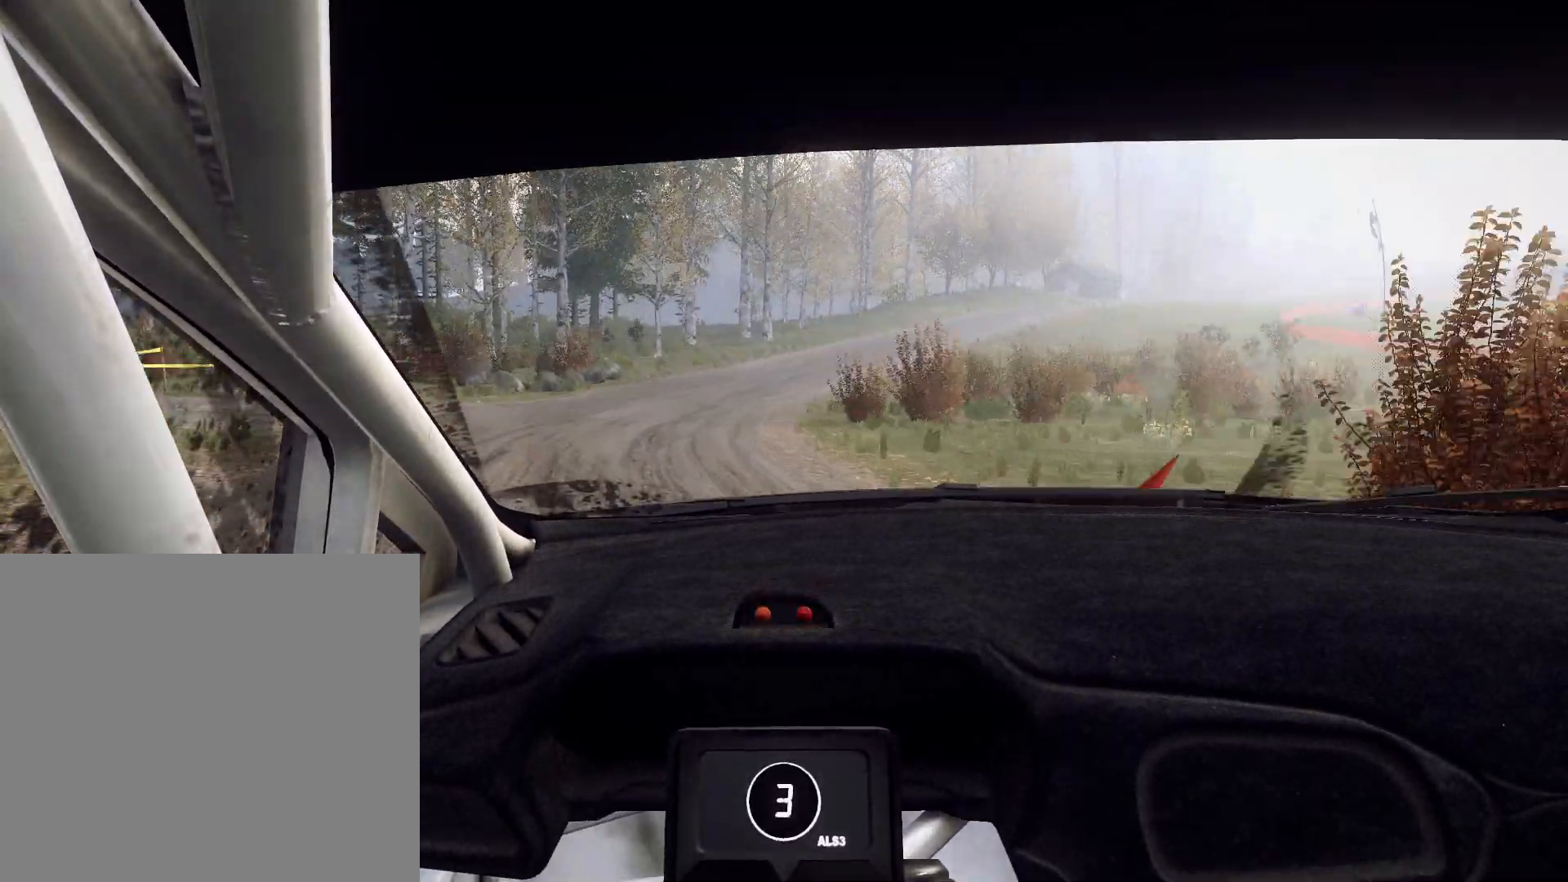
{"buttons": ["L2"], "left_stick": "right", "right_stick": "up", "events": []}
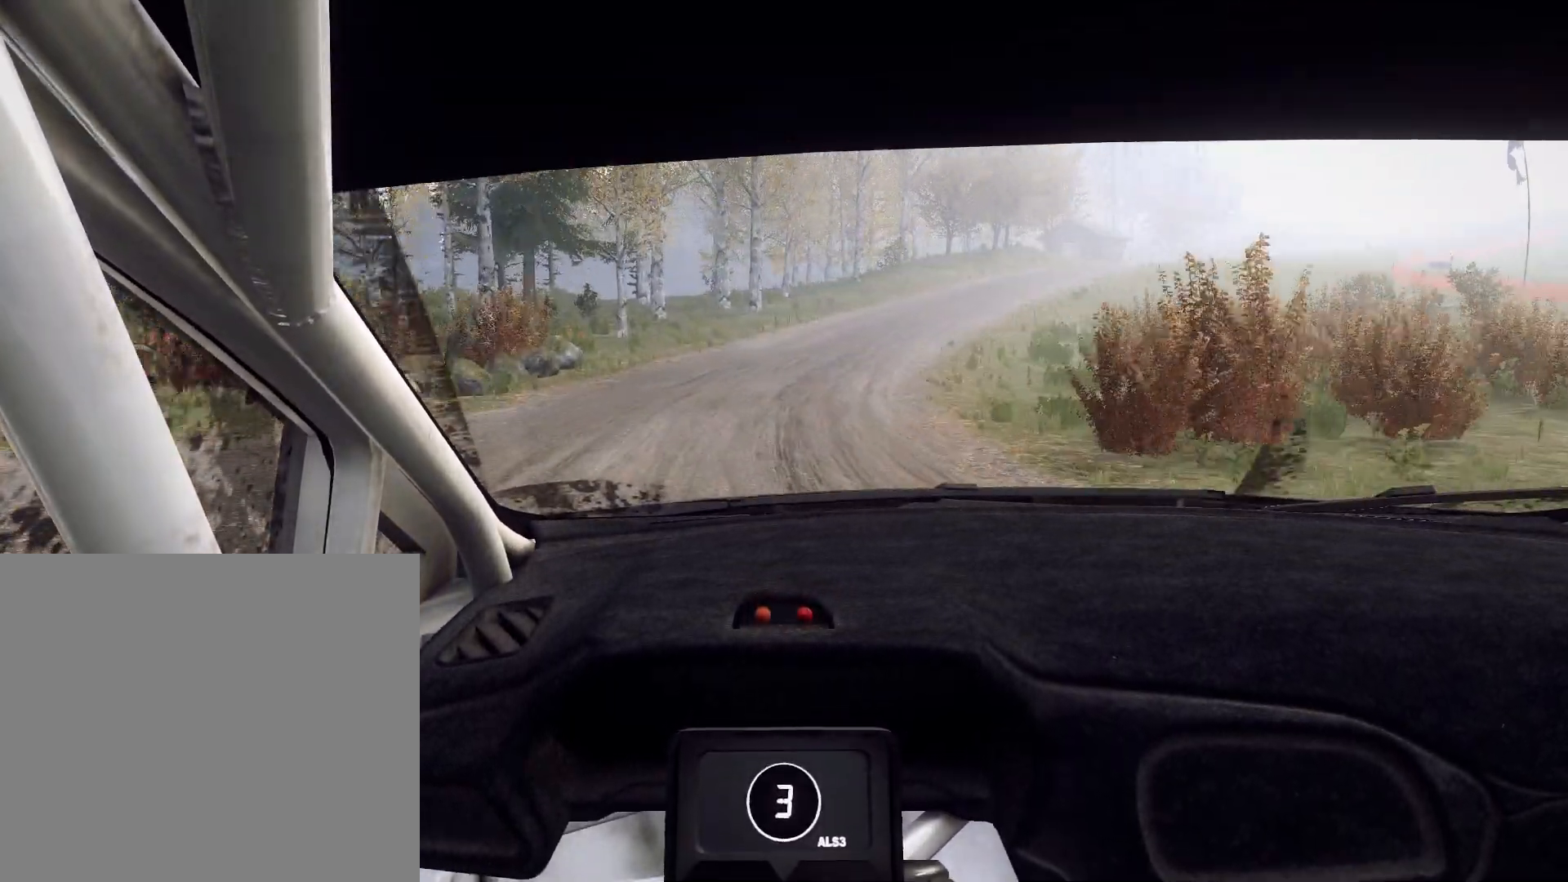
{"buttons": [], "left_stick": "center", "right_stick": "up", "events": [[267, "L2", "up"], [300, "left_stick", "center"]]}
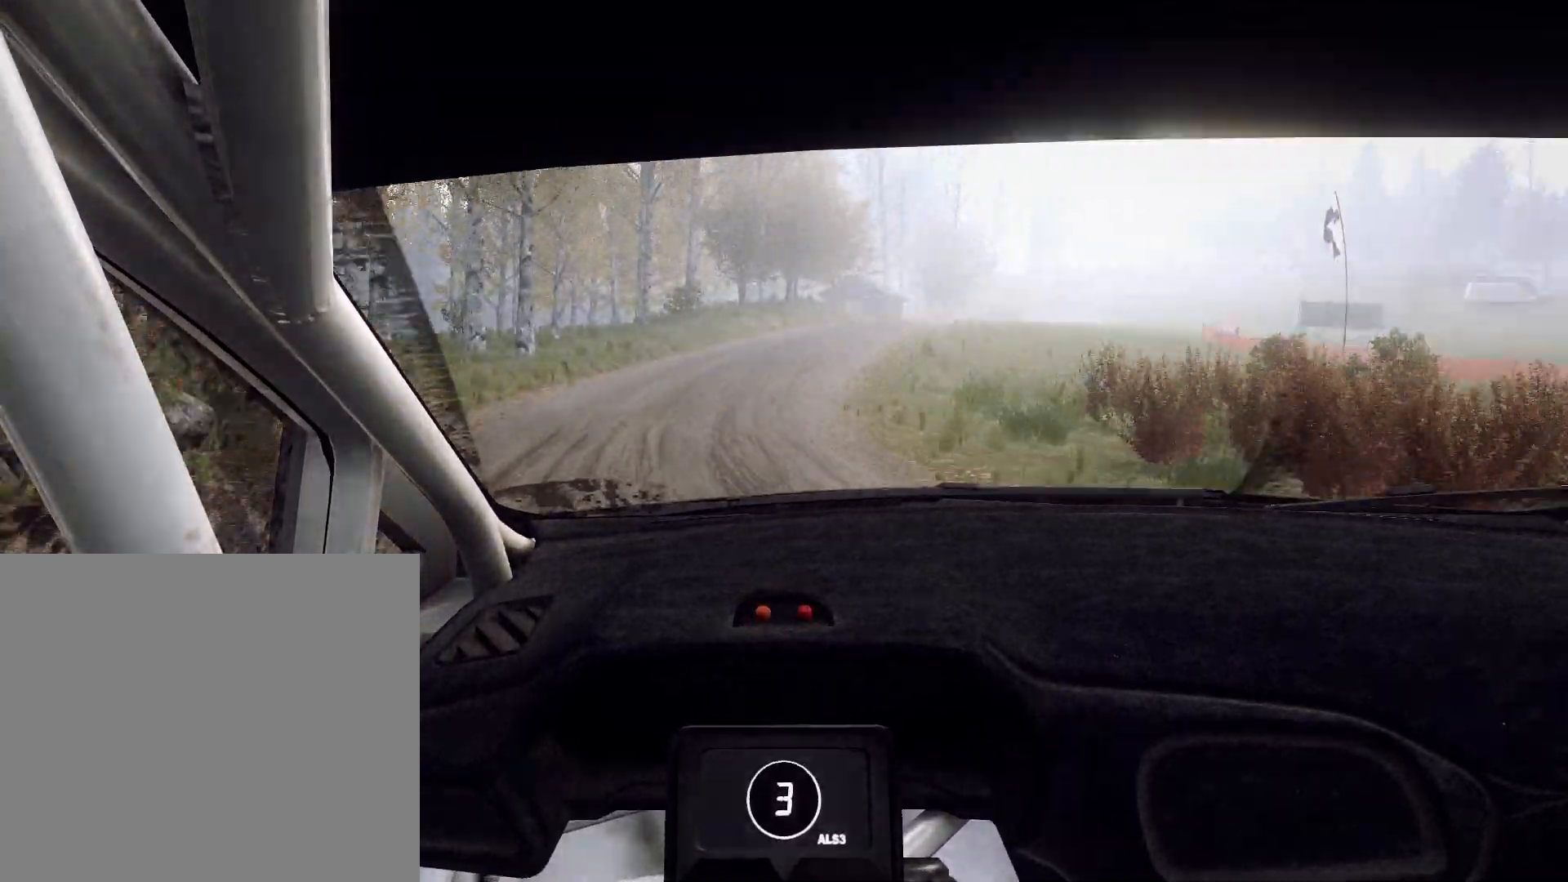
{"buttons": [], "left_stick": "center", "right_stick": "up", "events": [[233, "left_stick", "right"], [500, "left_stick", "center"]]}
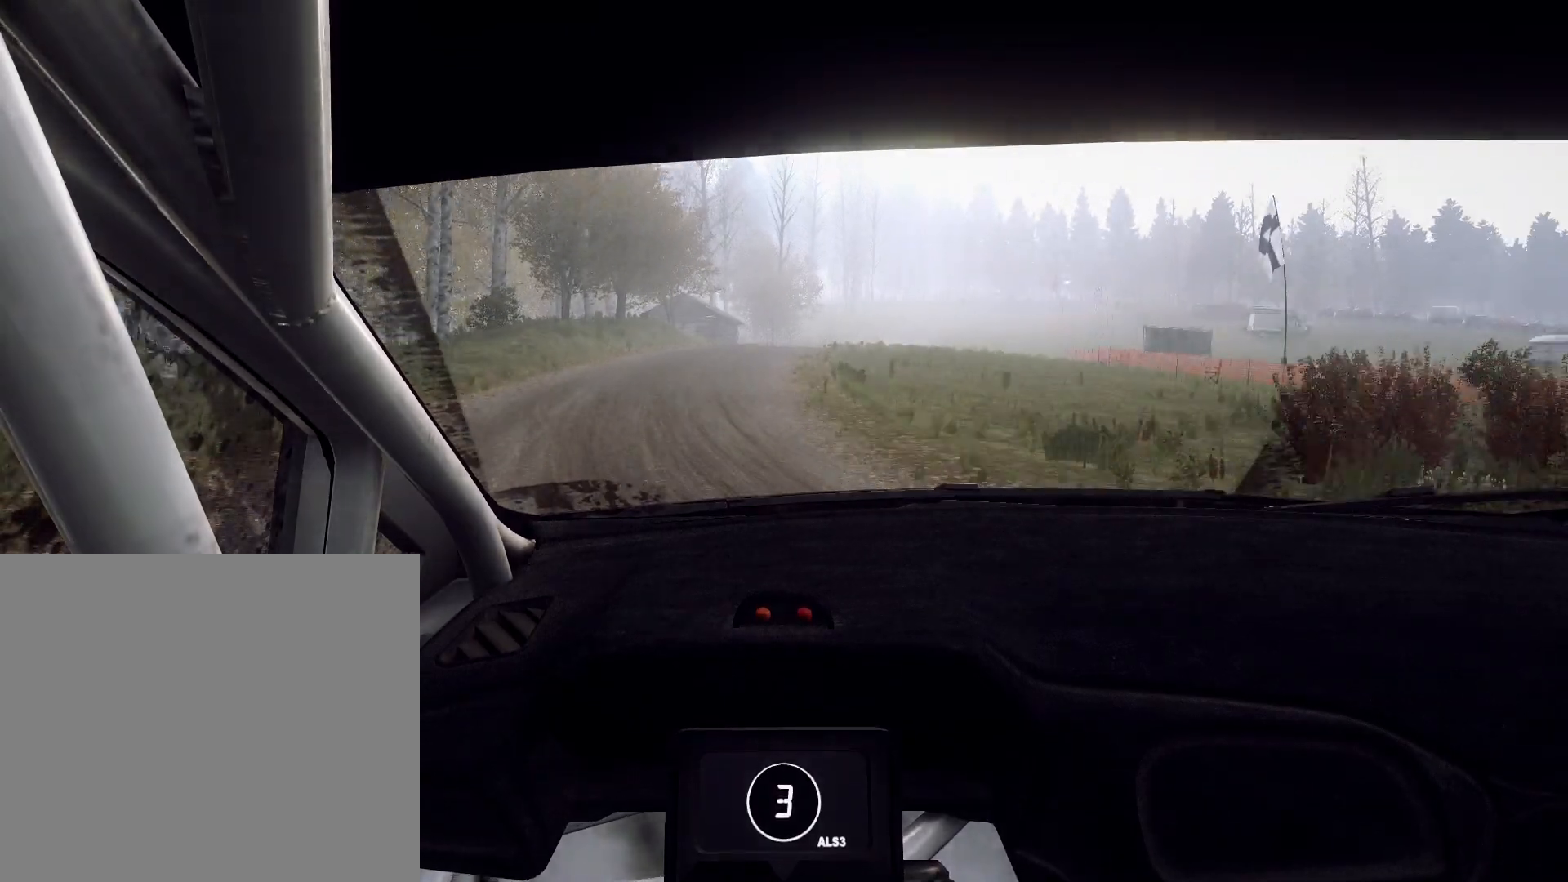
{"buttons": [], "left_stick": "right", "right_stick": "up", "events": [[200, "left_stick", "right"], [333, "left_stick", "center"], [500, "left_stick", "right"]]}
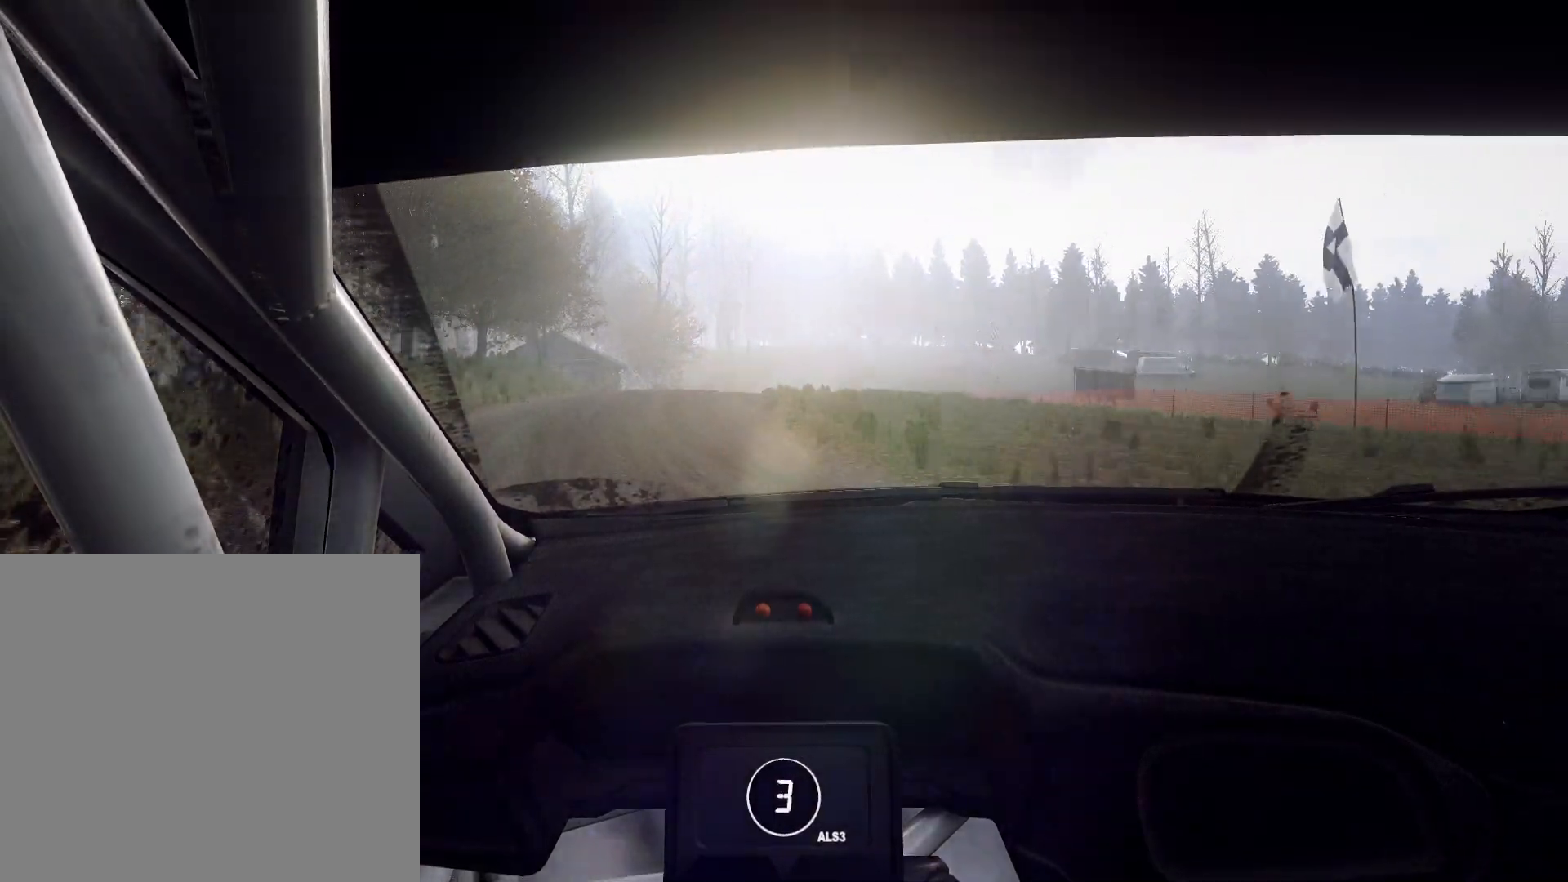
{"buttons": [], "left_stick": "center", "right_stick": "up", "events": [[133, "left_stick", "center"], [367, "left_stick", "down-left"], [467, "left_stick", "center"]]}
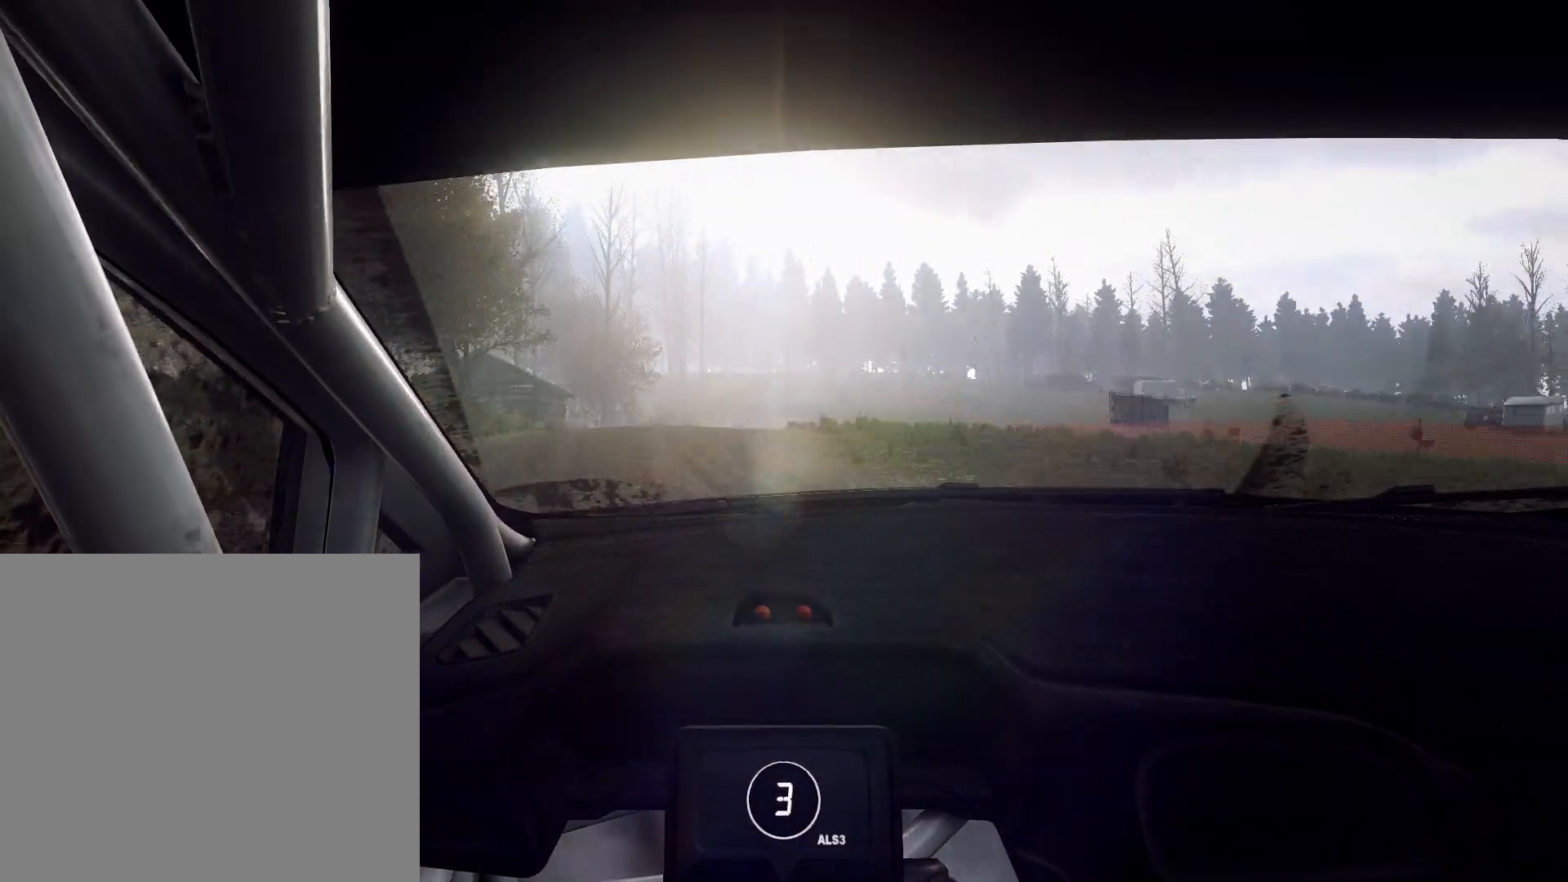
{"buttons": [], "left_stick": "right", "right_stick": "up", "events": [[333, "left_stick", "right"]]}